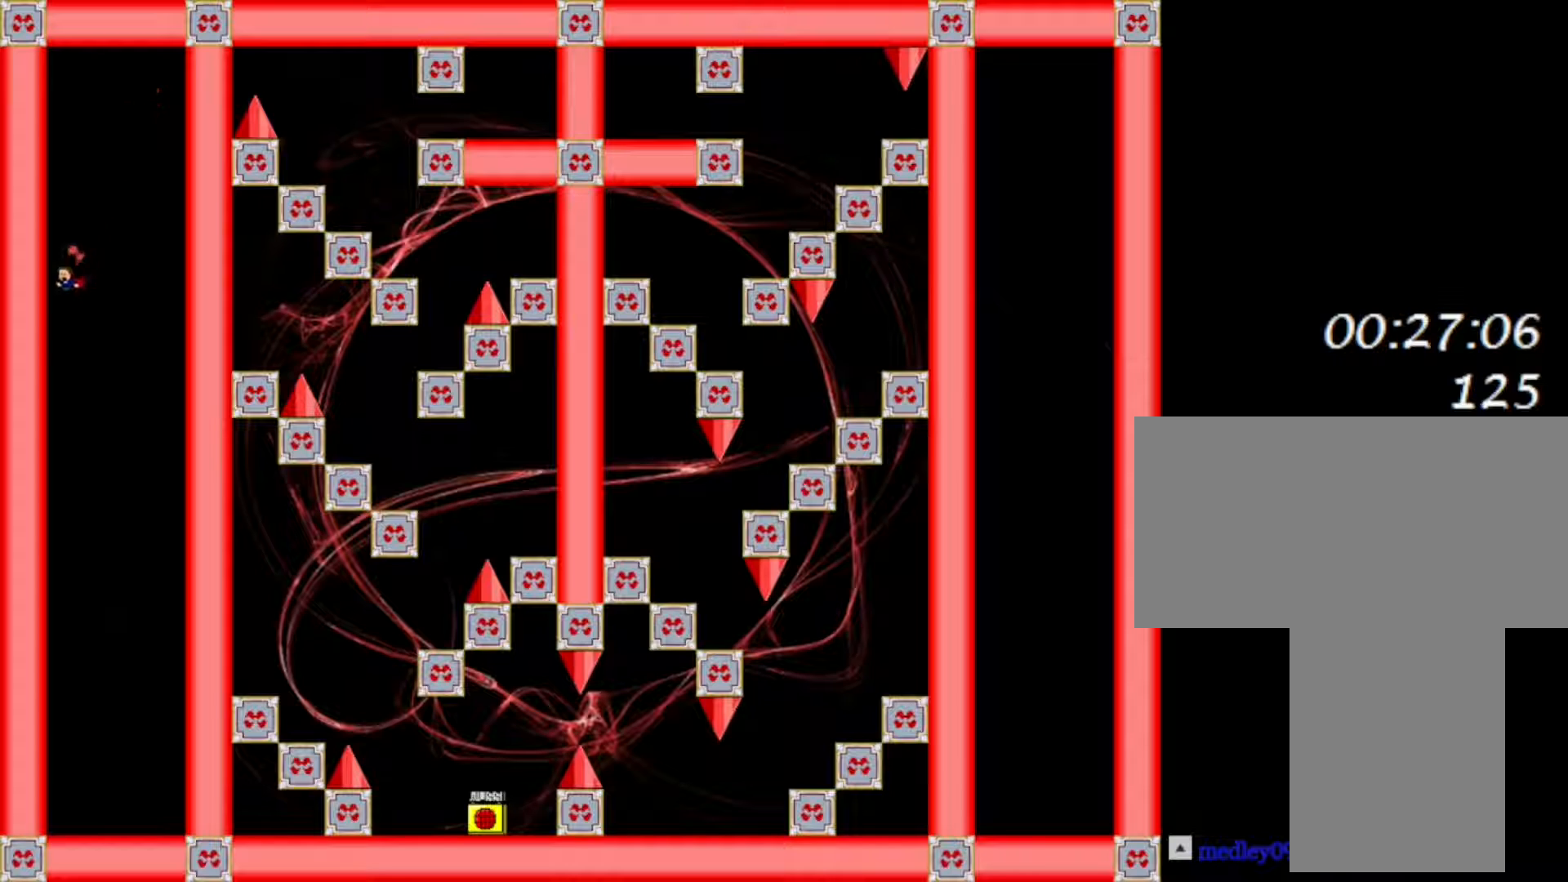
Gameplay with keyboard; each line is a JSON object with the keys held at the frame after it. "events" lists presses ("down") and releases ("up") of "down", "f2", "left", "r", "right", "shift", "up" and "z" between this image and that frame as [ms after this image, input, new state], when the widget could be followed in between. No other keys are recorded. Mouse input is not recorded.
{"keys": ["right"], "events": [[200, "left", "up"], [217, "right", "down"]]}
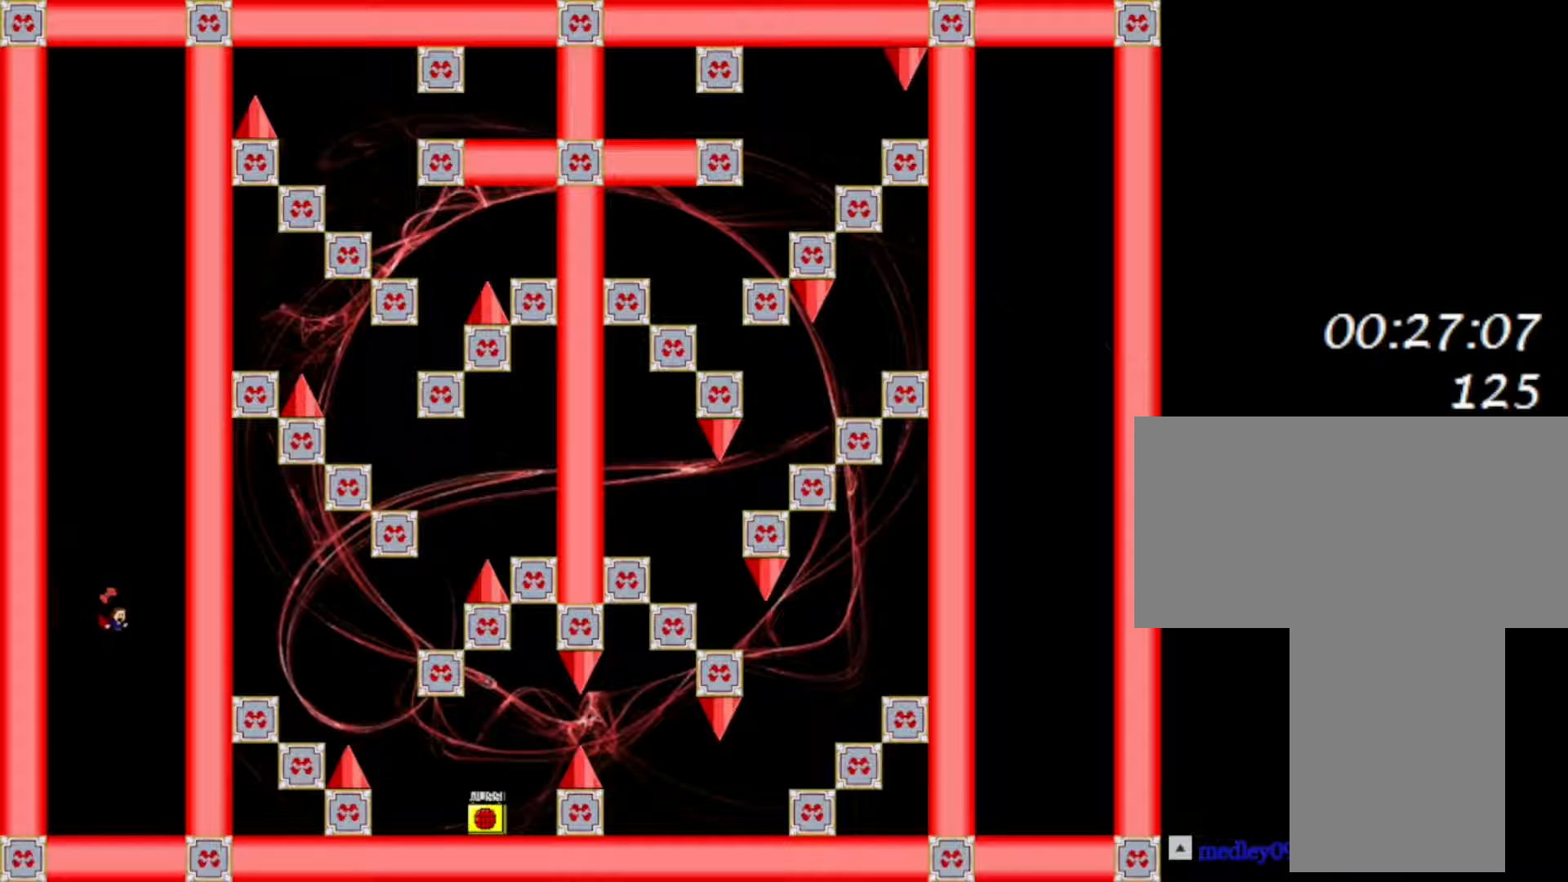
{"keys": [], "events": [[33, "right", "up"], [67, "left", "down"], [167, "left", "up"]]}
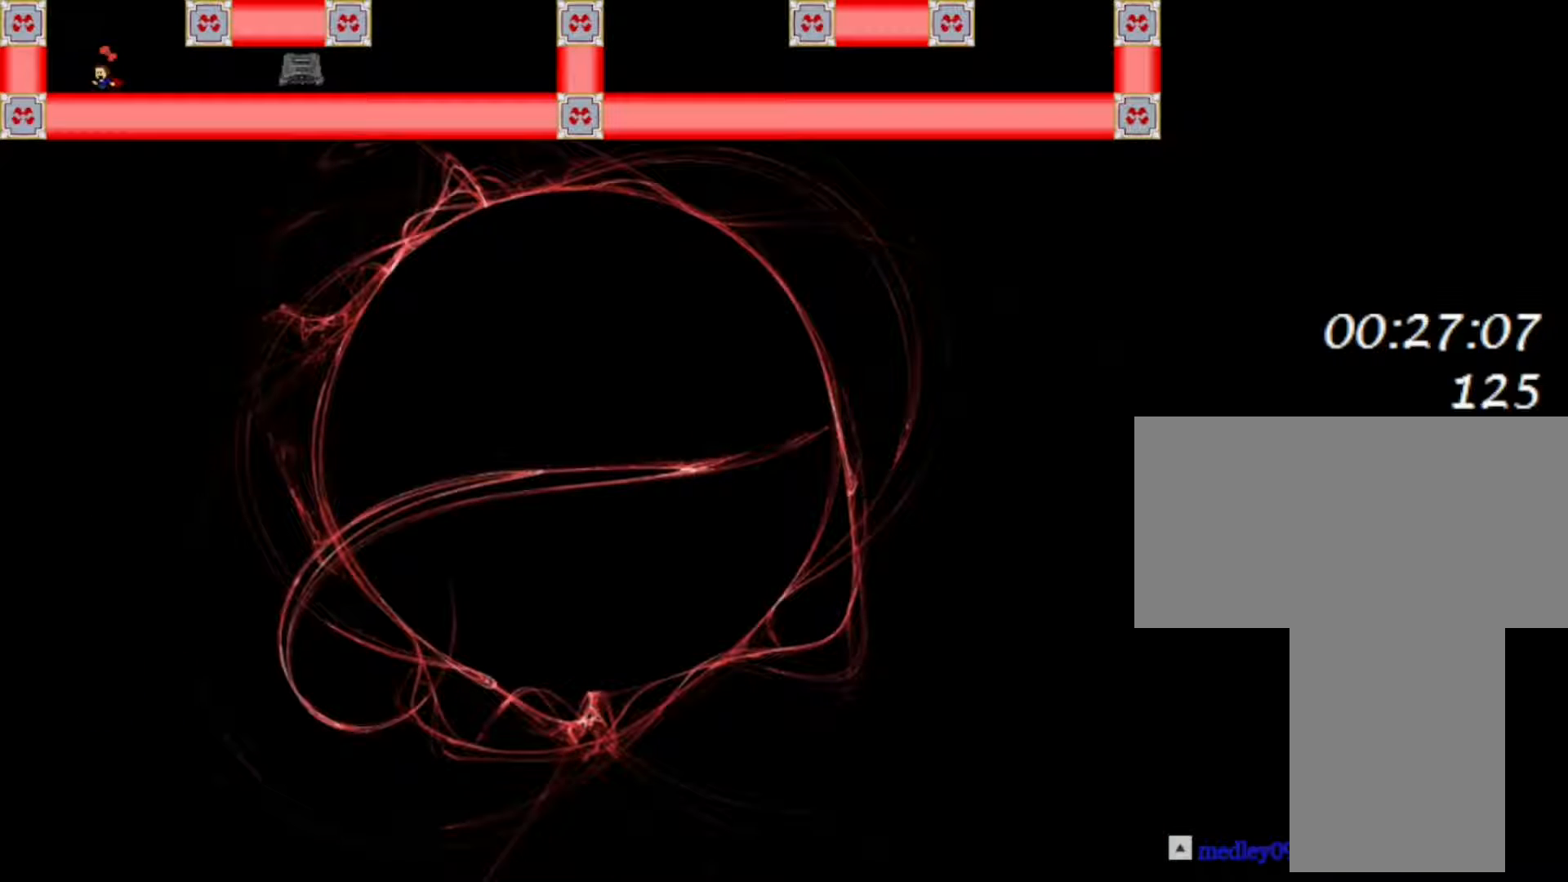
{"keys": ["right"], "events": [[433, "right", "down"]]}
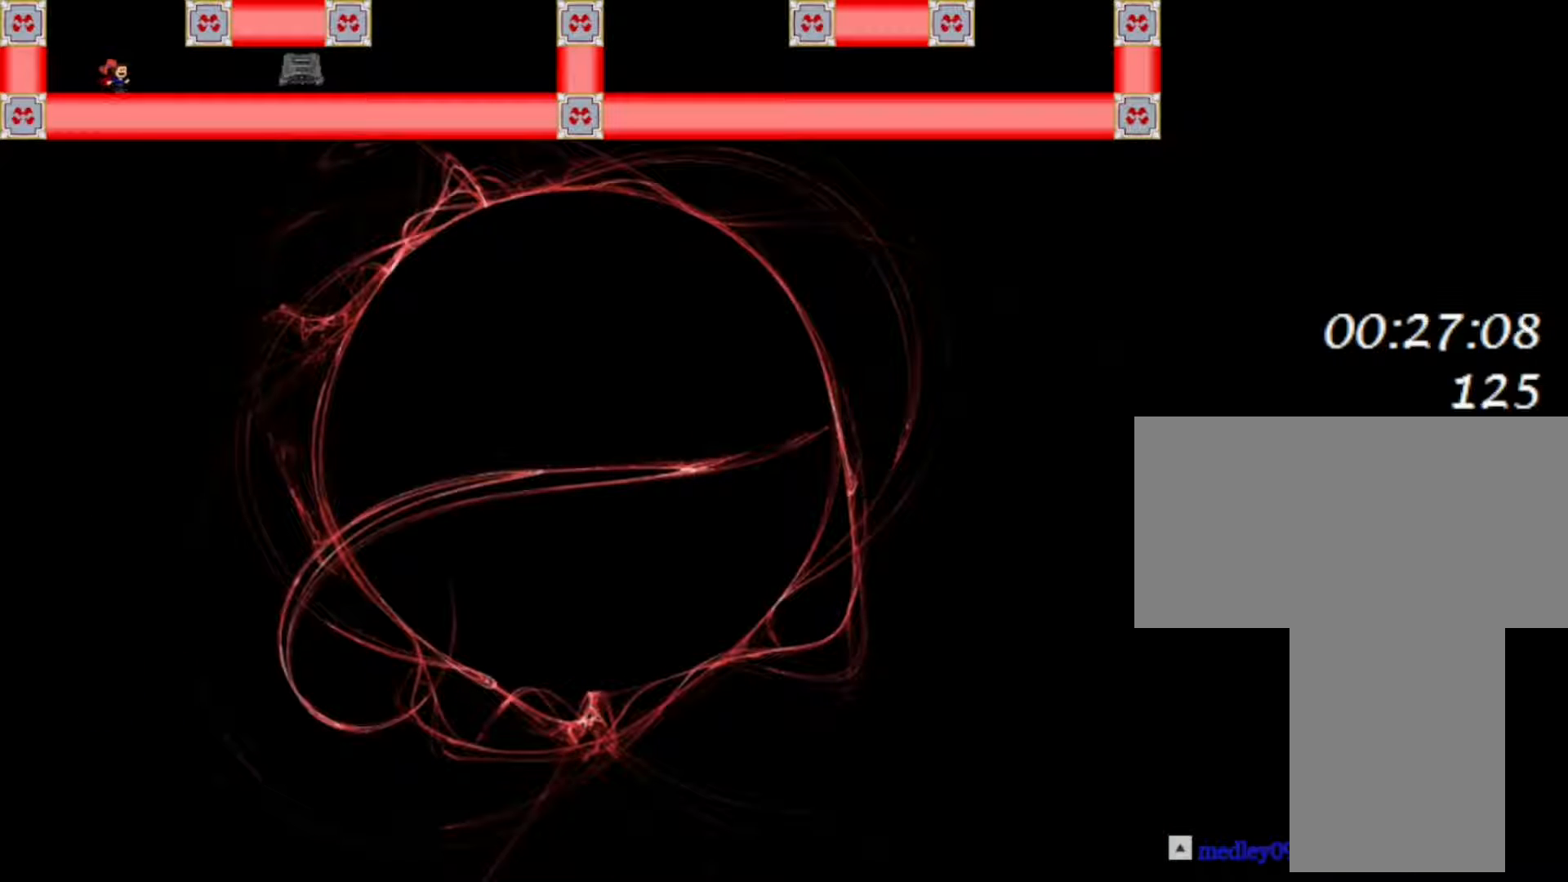
{"keys": ["right"], "events": []}
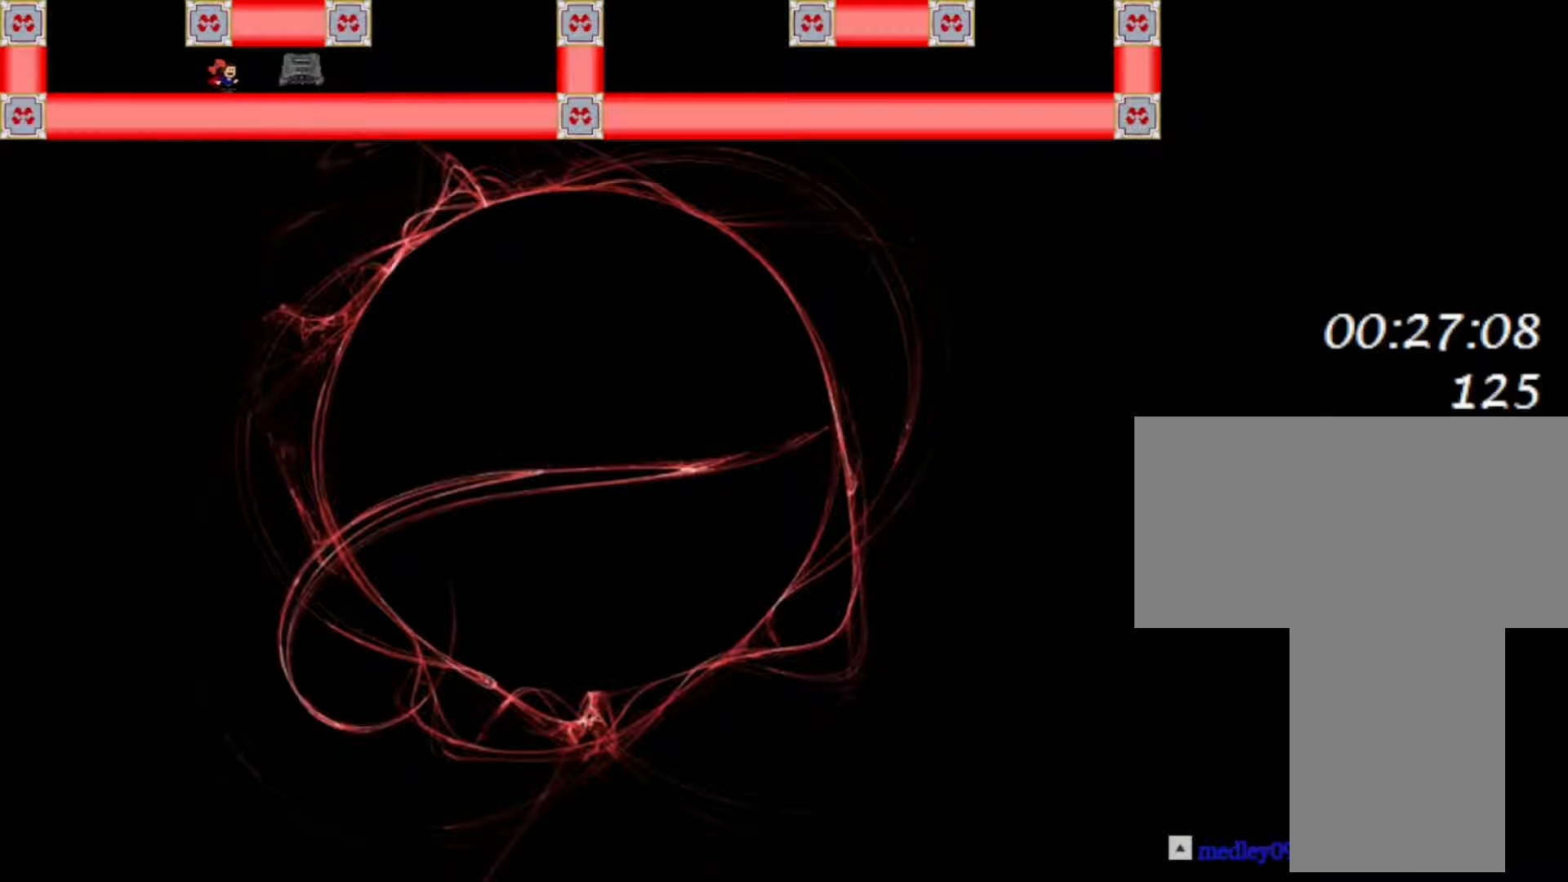
{"keys": ["right"], "events": []}
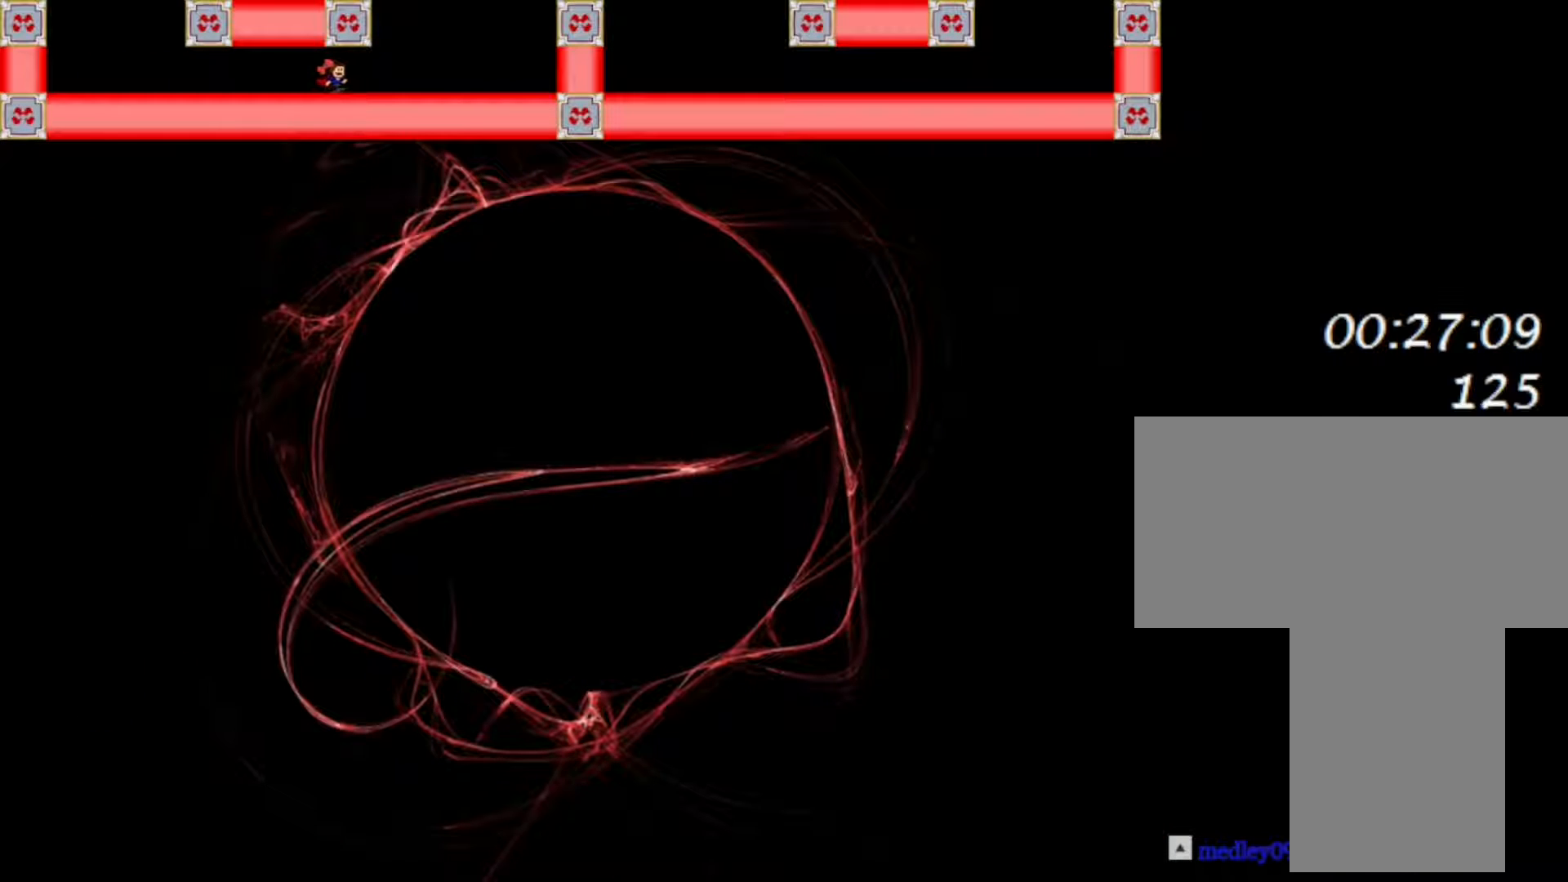
{"keys": [], "events": [[317, "shift", "down"], [483, "shift", "up"], [500, "right", "up"]]}
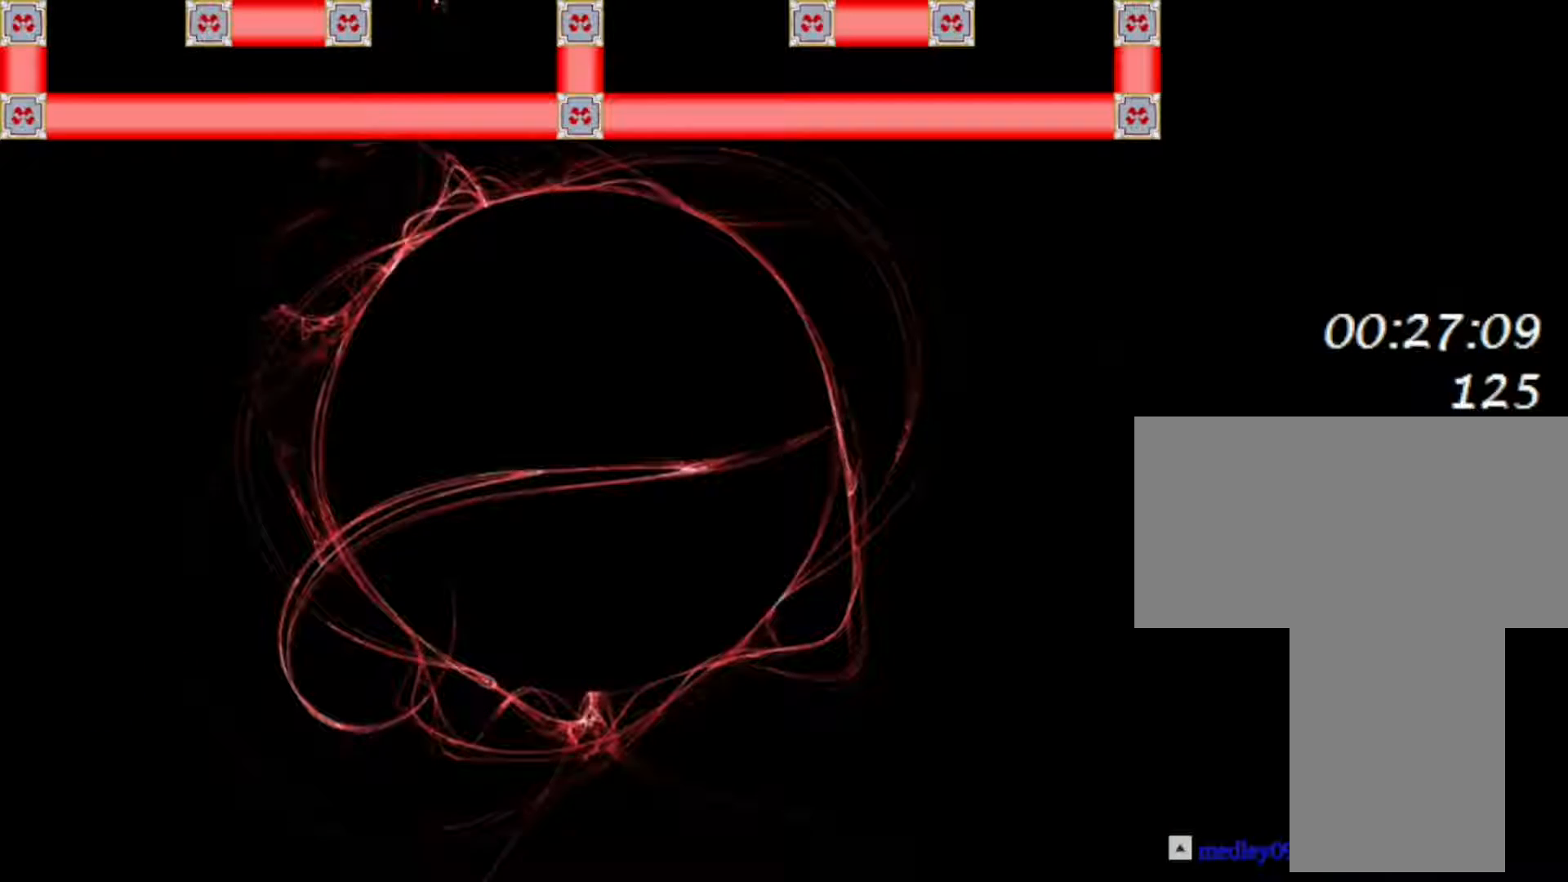
{"keys": ["left"], "events": [[33, "shift", "down"], [200, "shift", "up"], [417, "left", "down"]]}
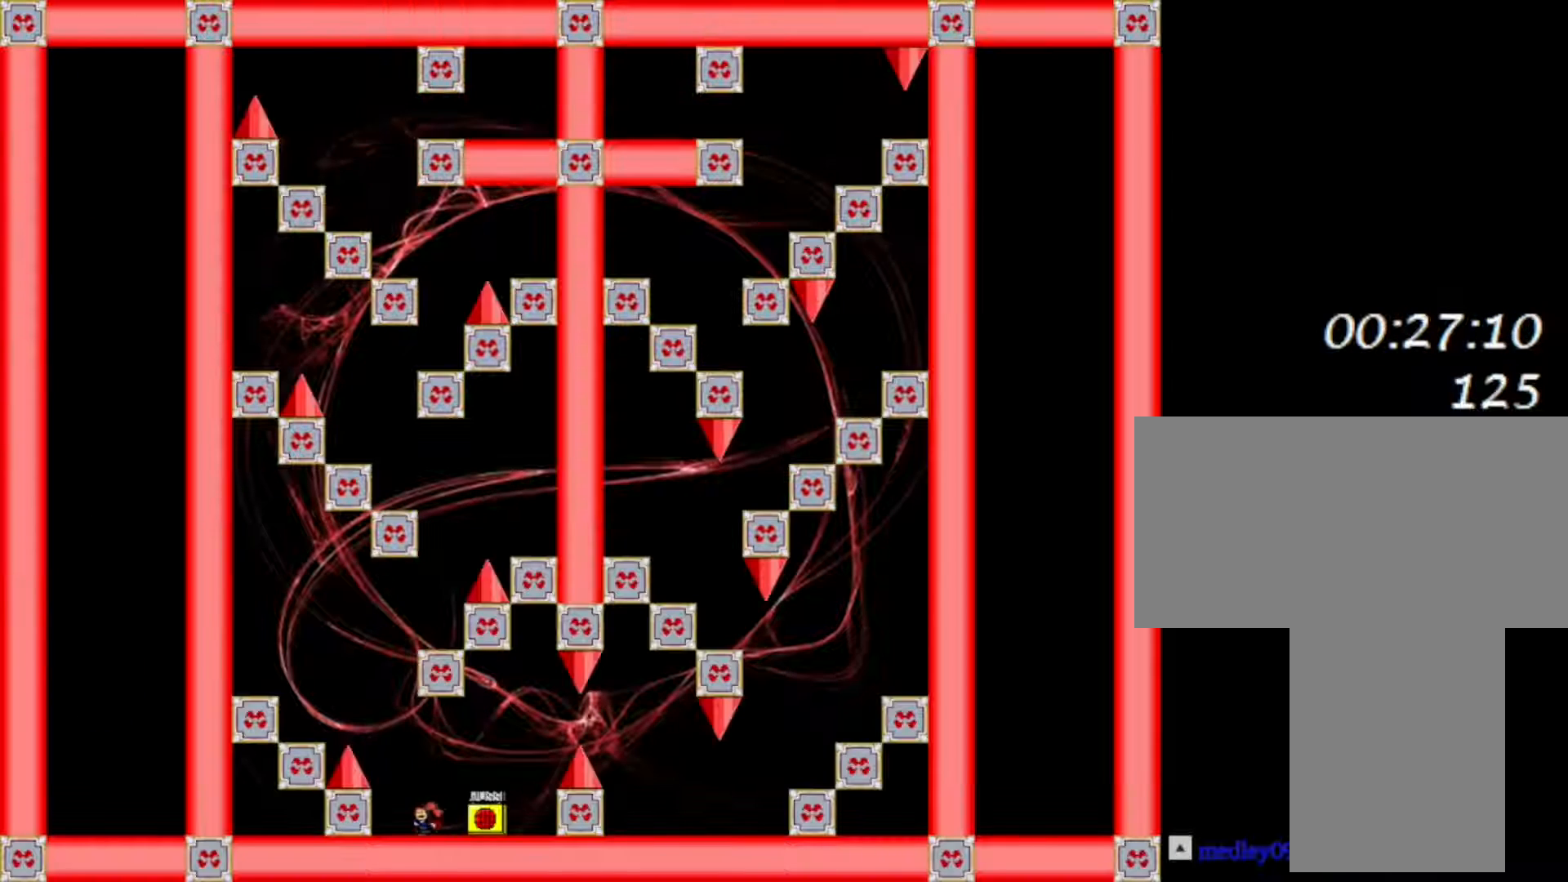
{"keys": ["left", "shift"], "events": [[17, "left", "up"], [33, "right", "down"], [100, "right", "up"], [117, "z", "down"], [250, "z", "up"], [317, "shift", "down"], [350, "left", "down"]]}
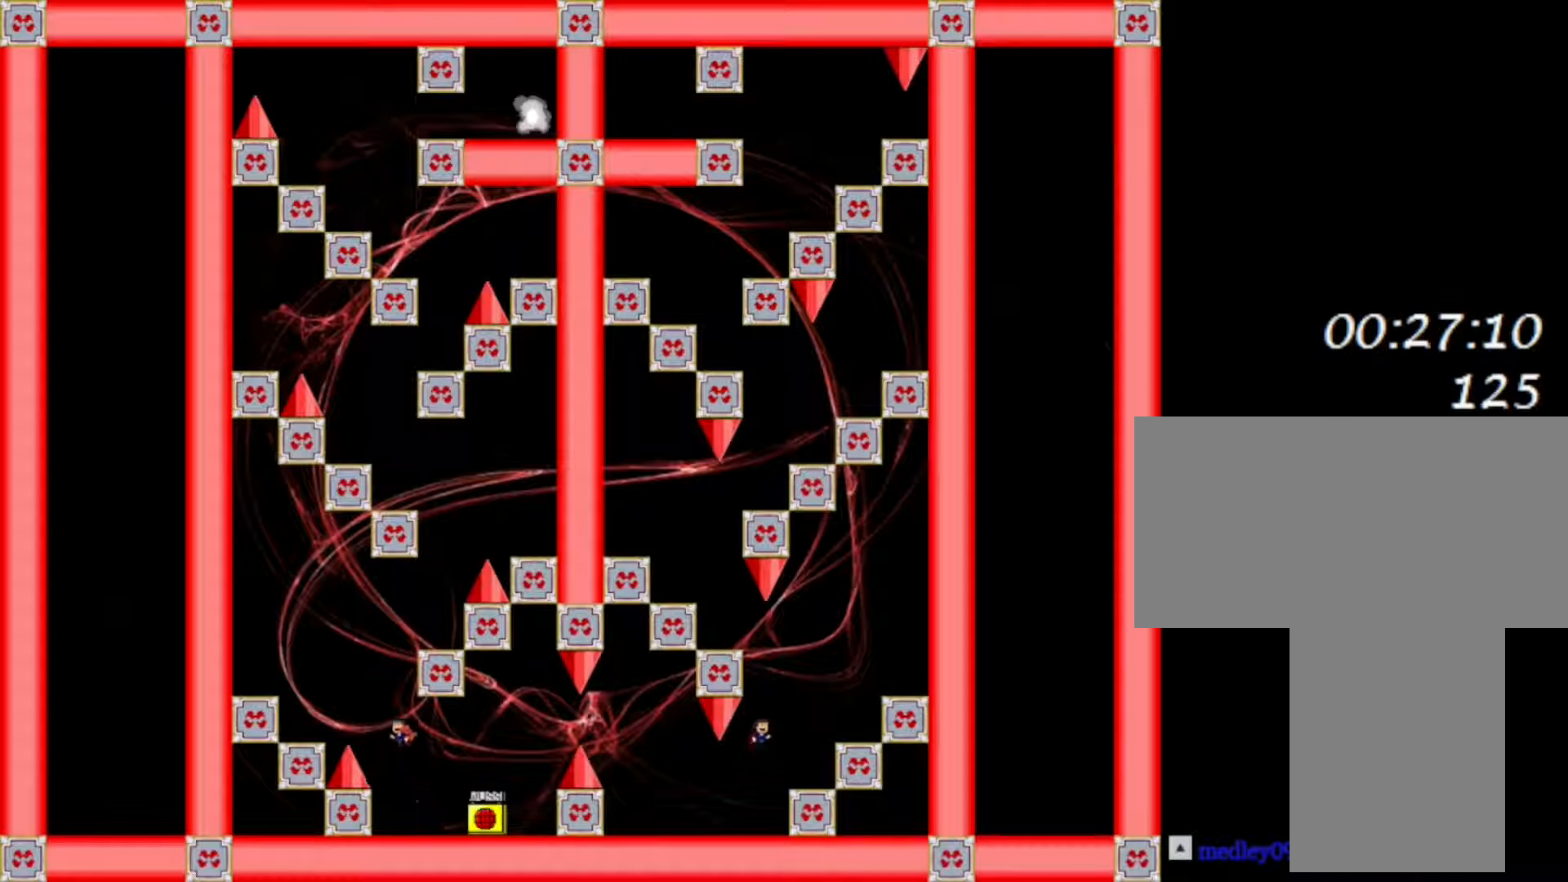
{"keys": ["right"], "events": [[50, "left", "up"], [167, "shift", "up"], [217, "shift", "down"], [317, "right", "down"], [417, "shift", "up"]]}
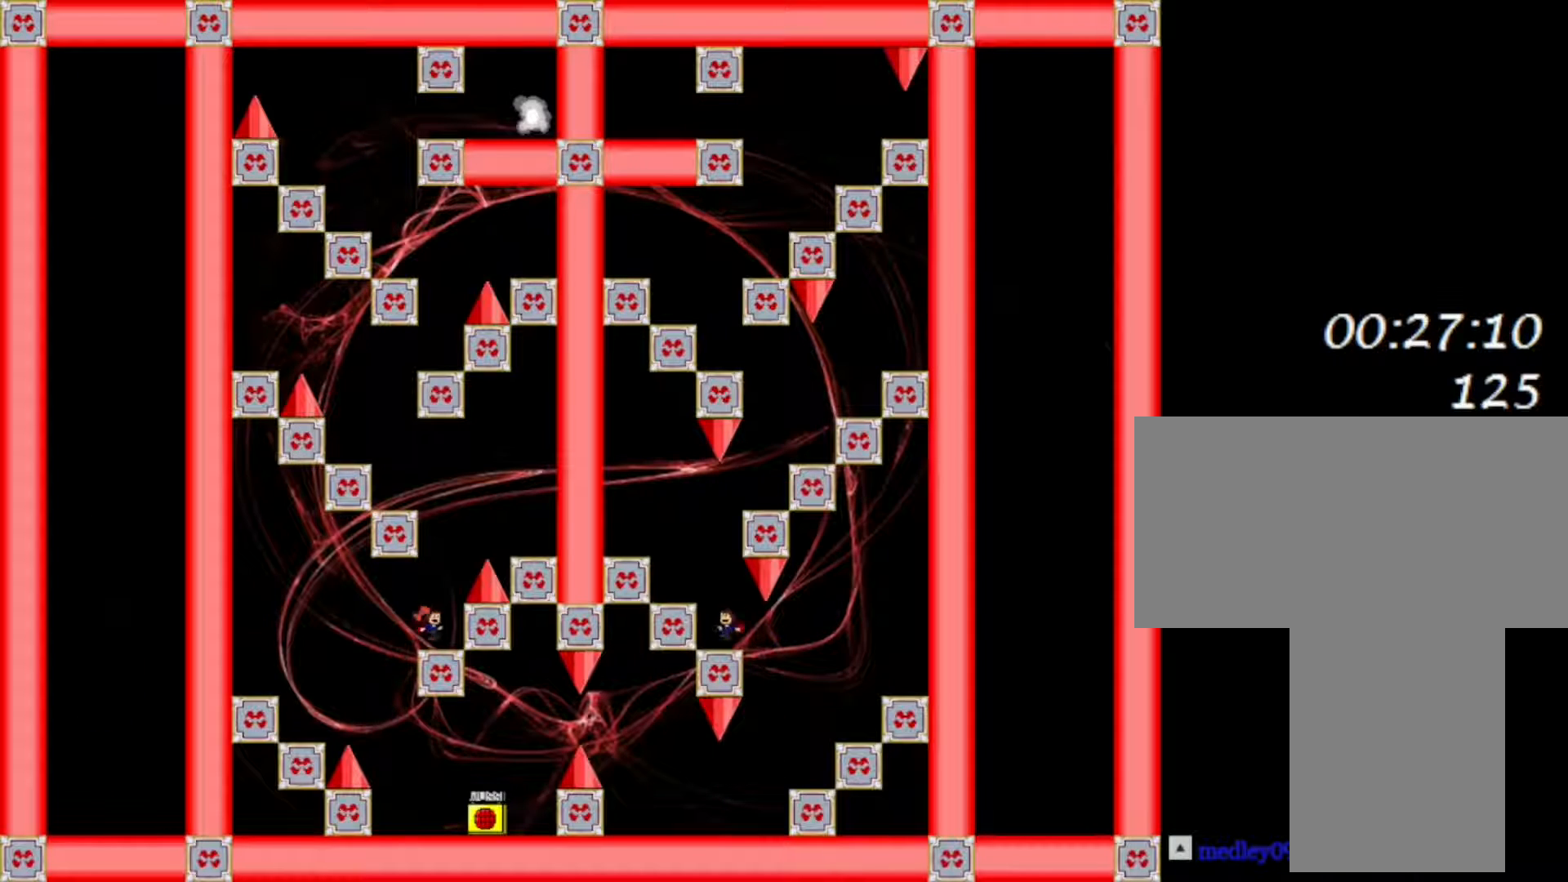
{"keys": ["left", "shift"], "events": [[33, "right", "up"], [167, "shift", "down"], [350, "shift", "up"], [400, "shift", "down"], [450, "left", "down"]]}
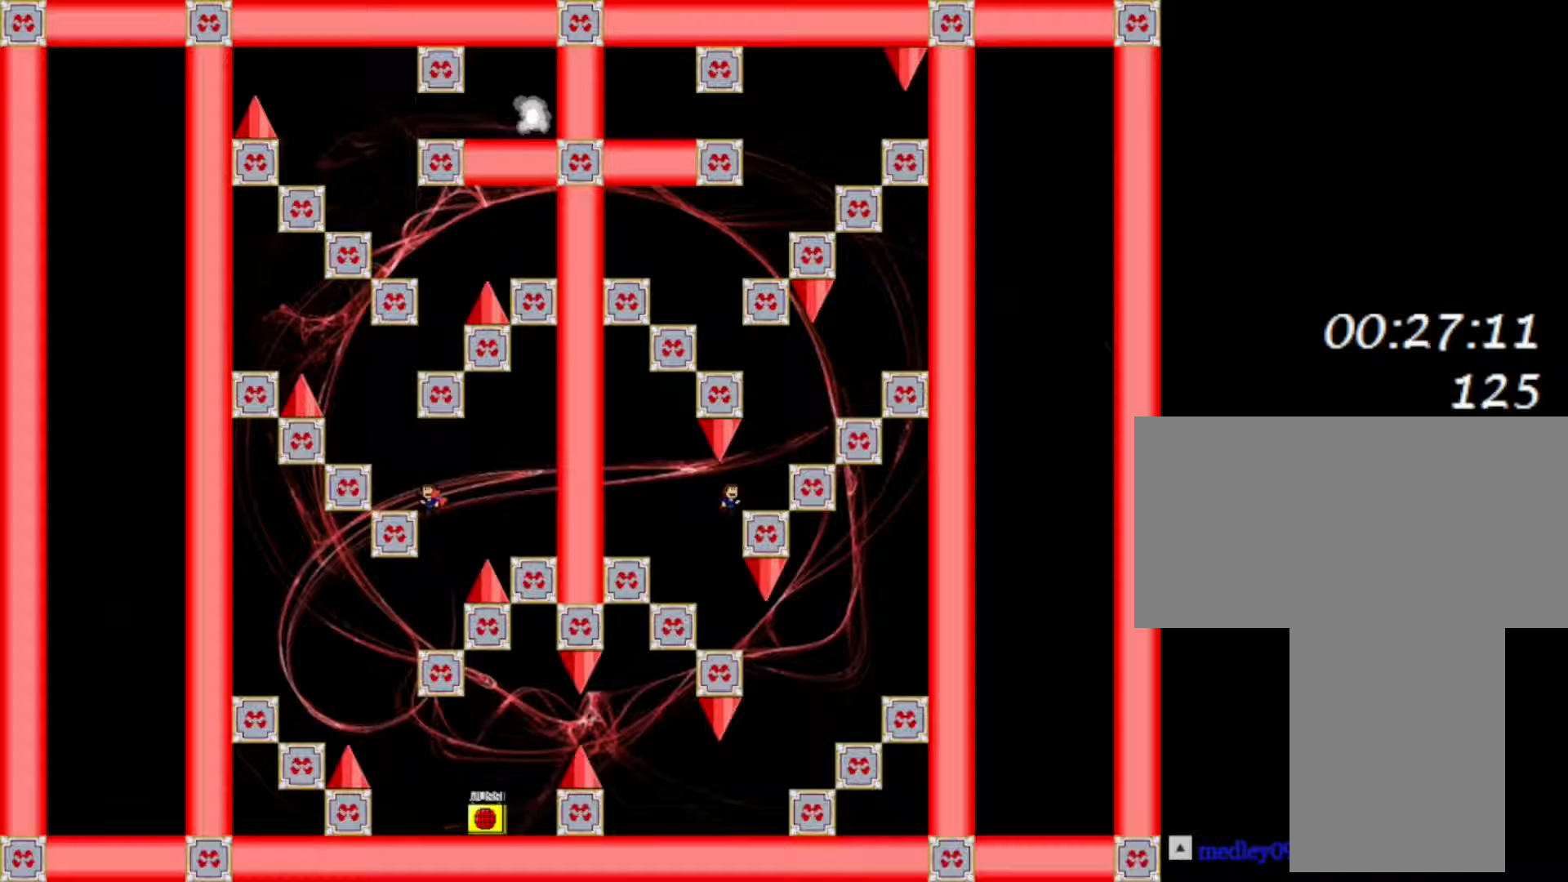
{"keys": [], "events": [[17, "shift", "up"], [183, "left", "up"], [250, "shift", "down"], [467, "shift", "up"]]}
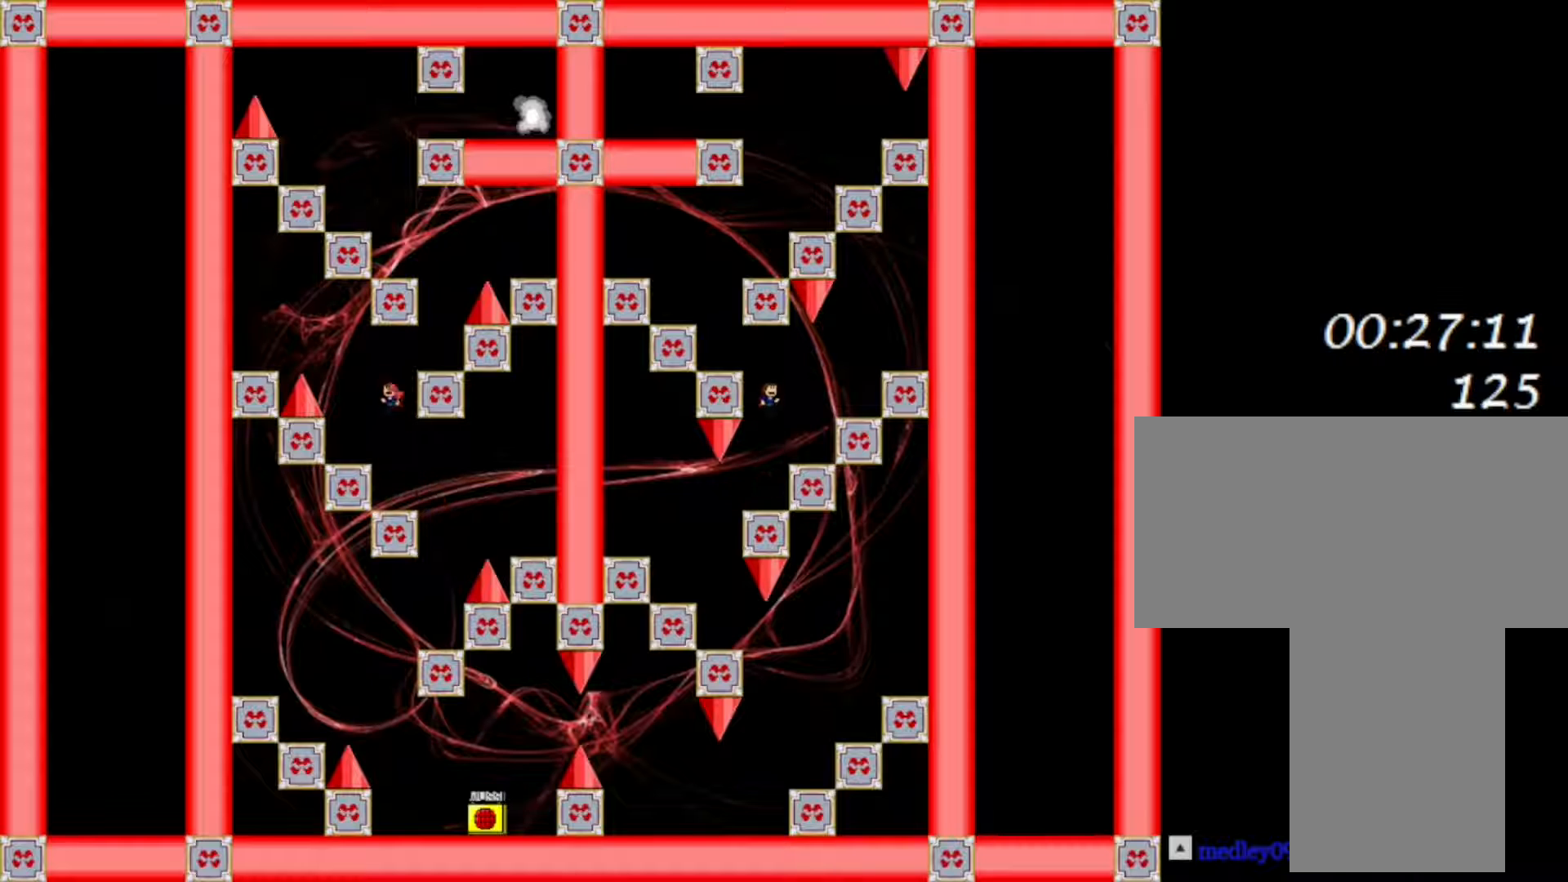
{"keys": ["shift"], "events": [[17, "shift", "down"], [100, "right", "down"], [217, "shift", "up"], [317, "right", "up"], [333, "shift", "down"]]}
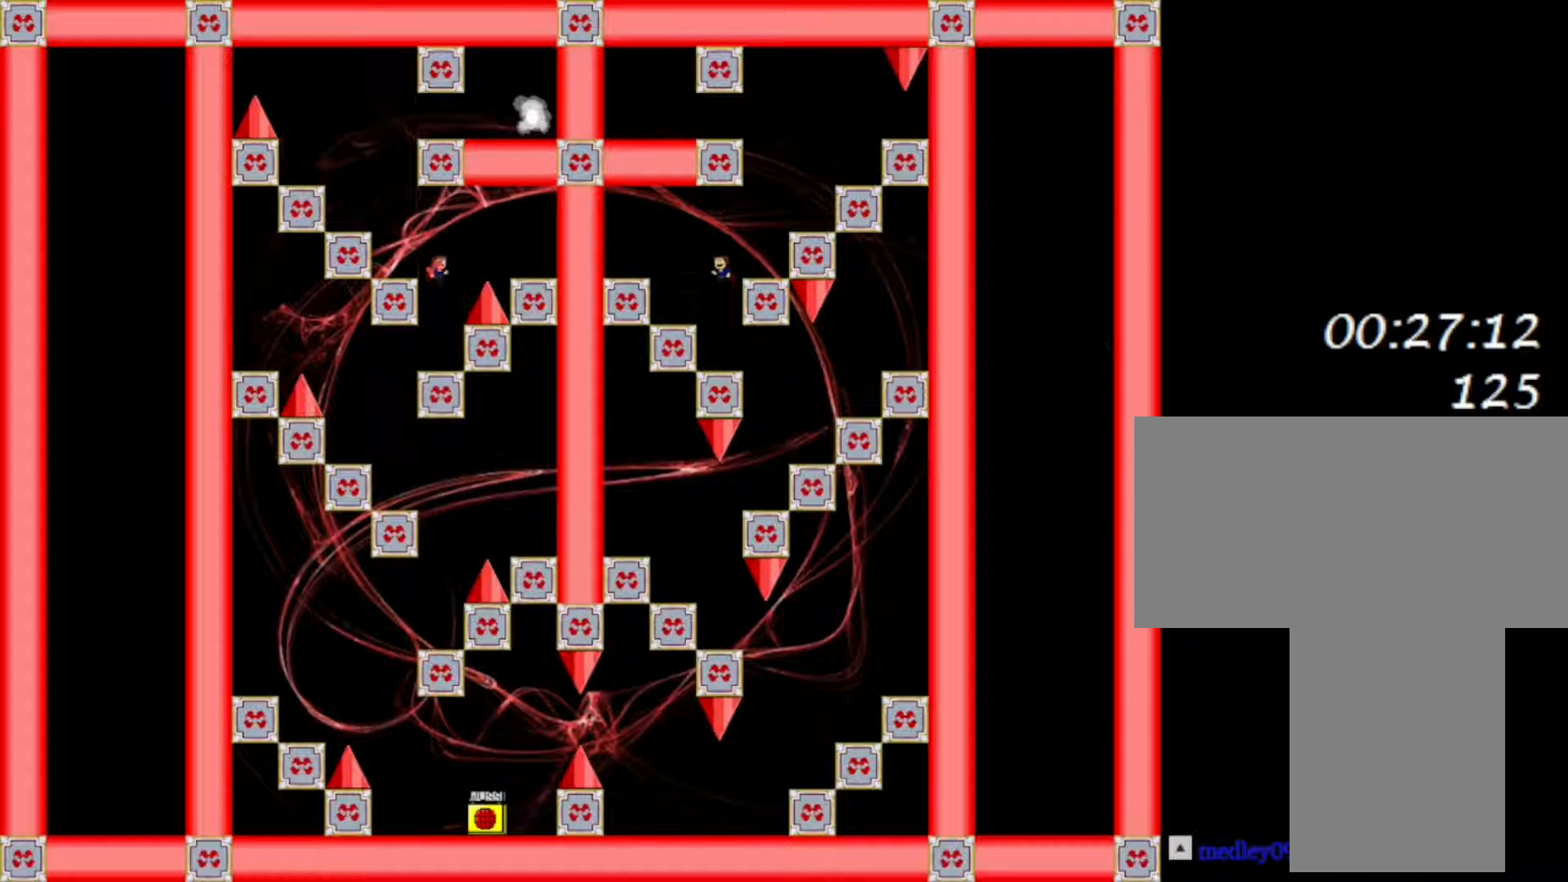
{"keys": [], "events": [[33, "left", "down"], [50, "shift", "up"], [233, "left", "up"], [317, "shift", "down"], [467, "shift", "up"]]}
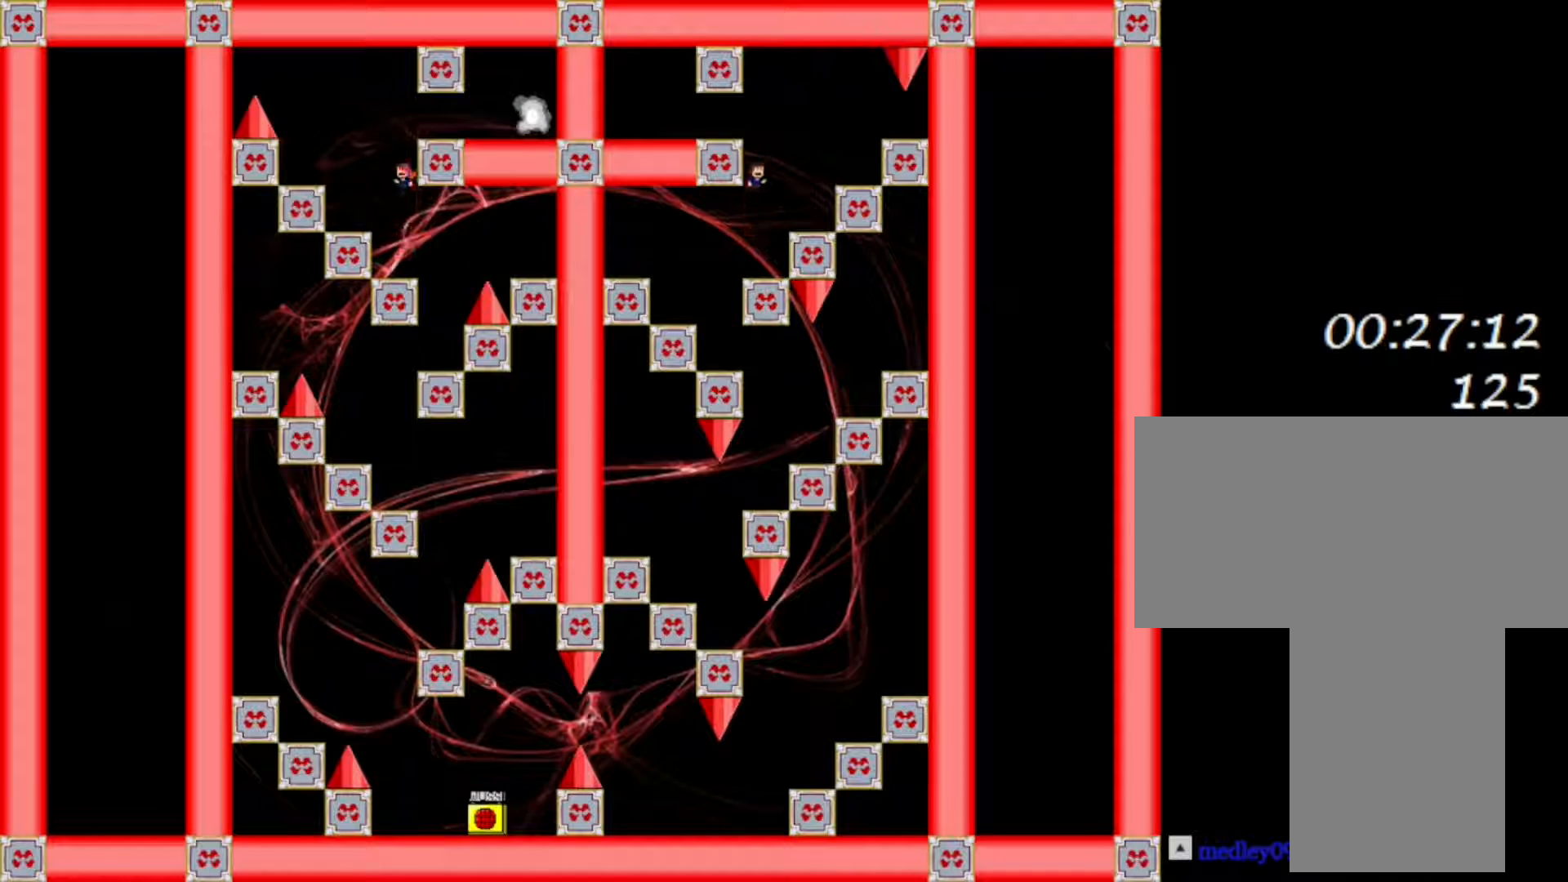
{"keys": ["right"], "events": [[17, "shift", "down"], [50, "right", "down"], [183, "shift", "up"]]}
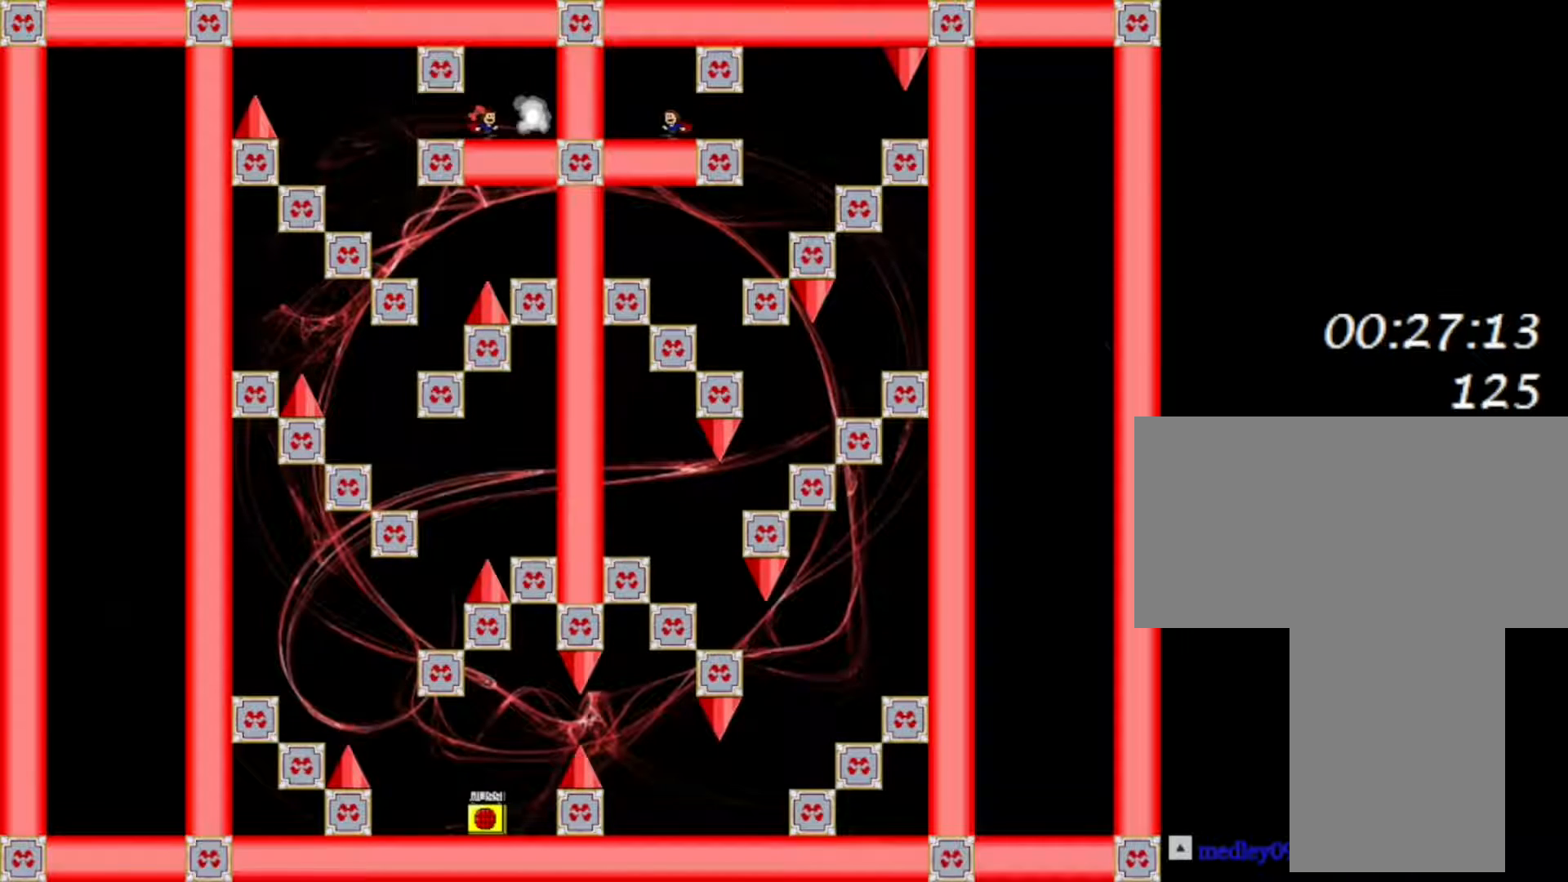
{"keys": [], "events": [[167, "right", "up"]]}
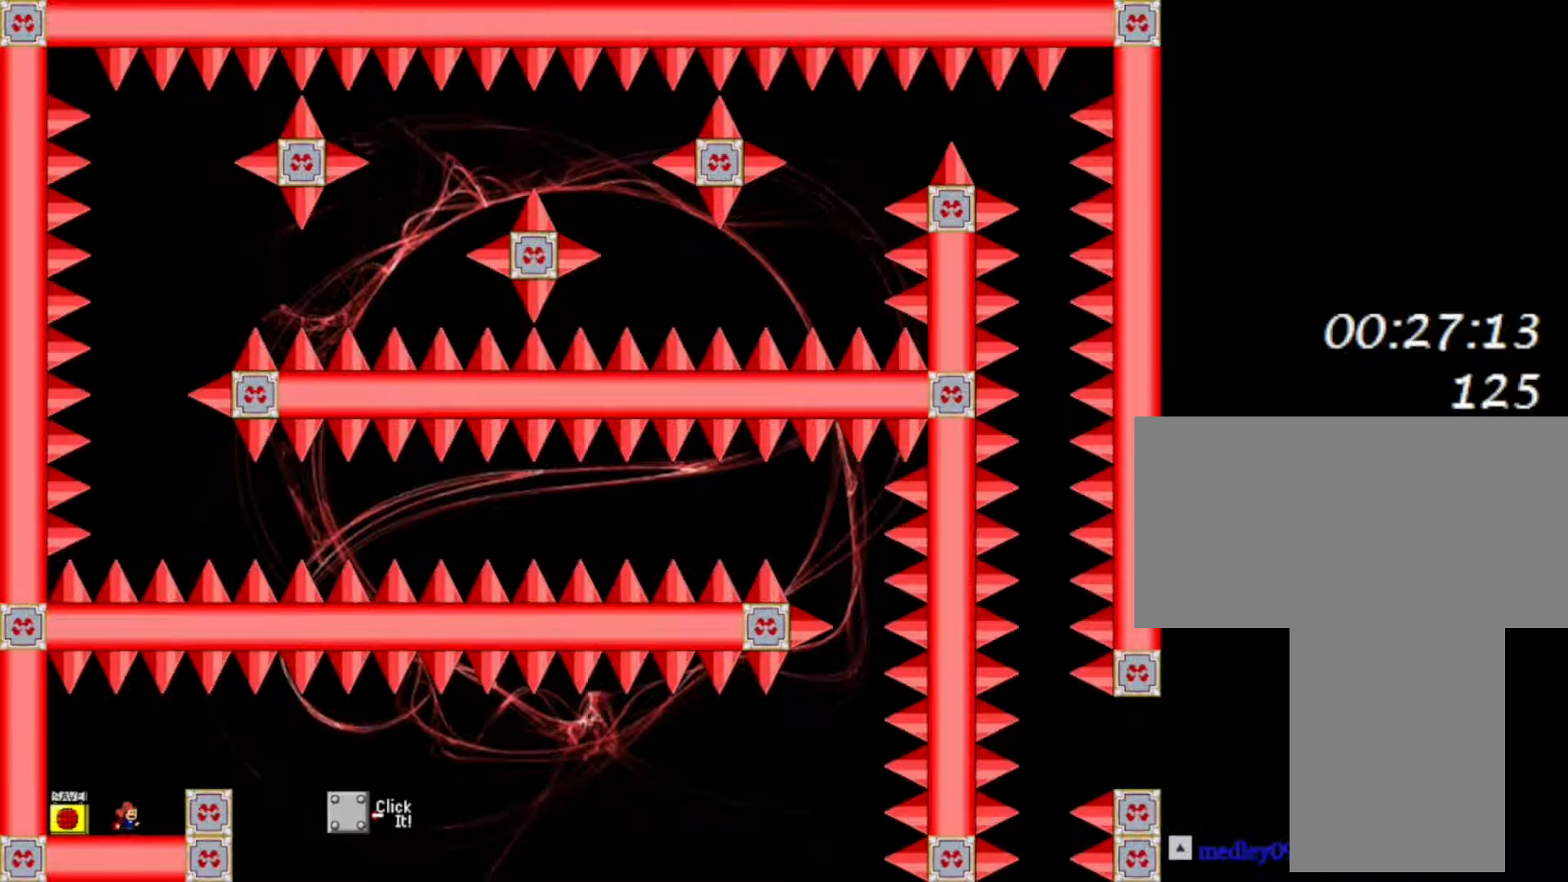
{"keys": ["z"], "events": [[217, "right", "down"], [383, "left", "down"], [383, "right", "up"], [433, "z", "down"], [450, "left", "up"]]}
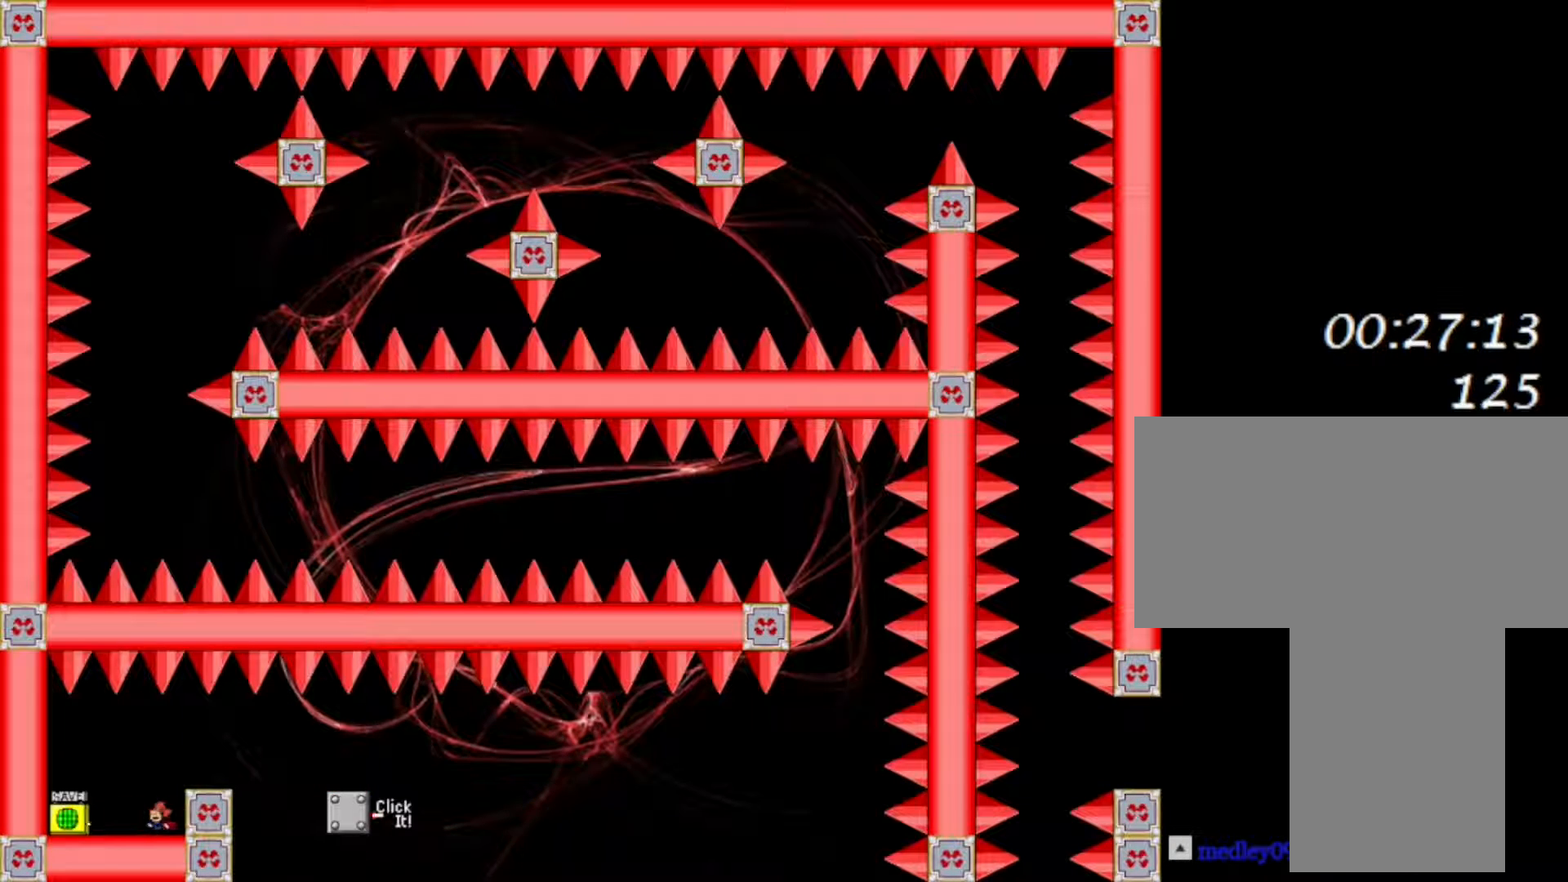
{"keys": [], "events": [[50, "z", "up"]]}
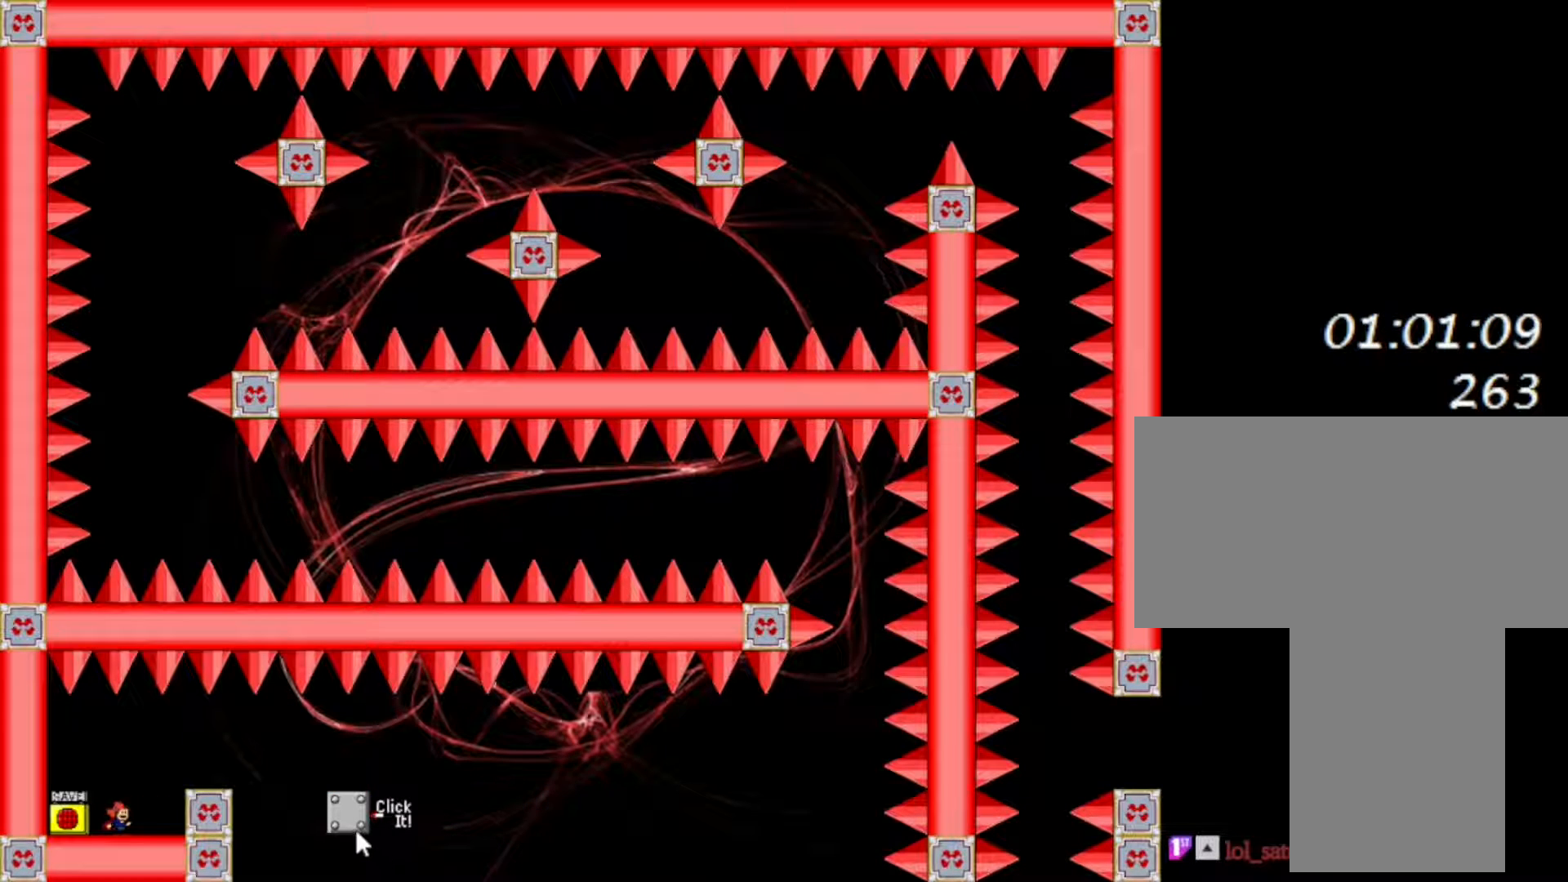
{"keys": [], "events": []}
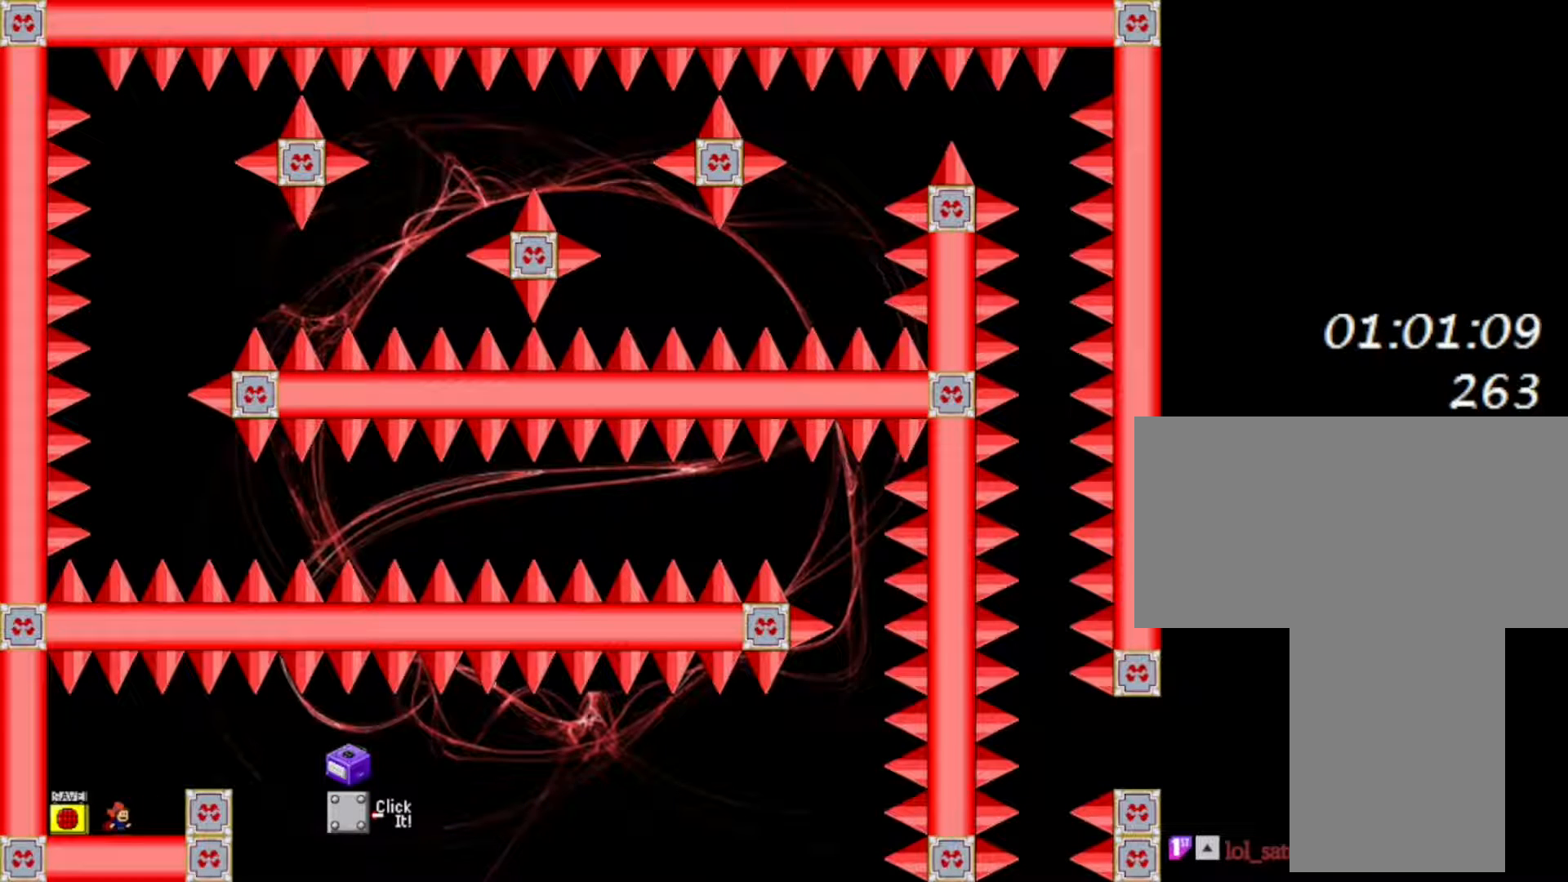
{"keys": ["right", "shift"], "events": [[433, "shift", "down"], [483, "right", "down"]]}
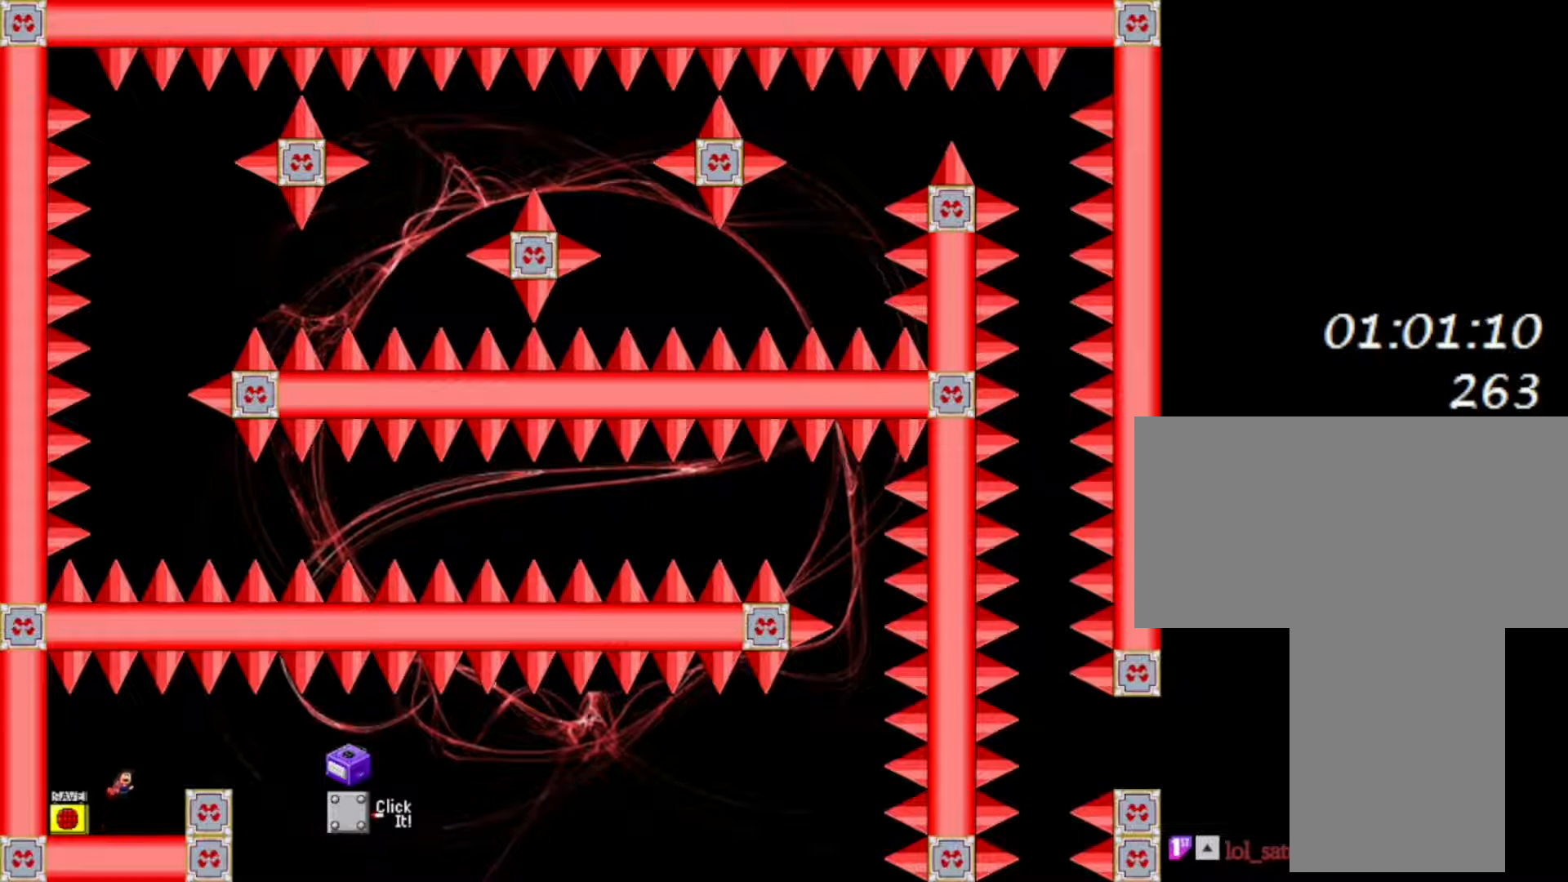
{"keys": ["right"], "events": [[33, "shift", "up"], [333, "right", "up"], [417, "shift", "down"], [433, "right", "down"], [467, "shift", "up"]]}
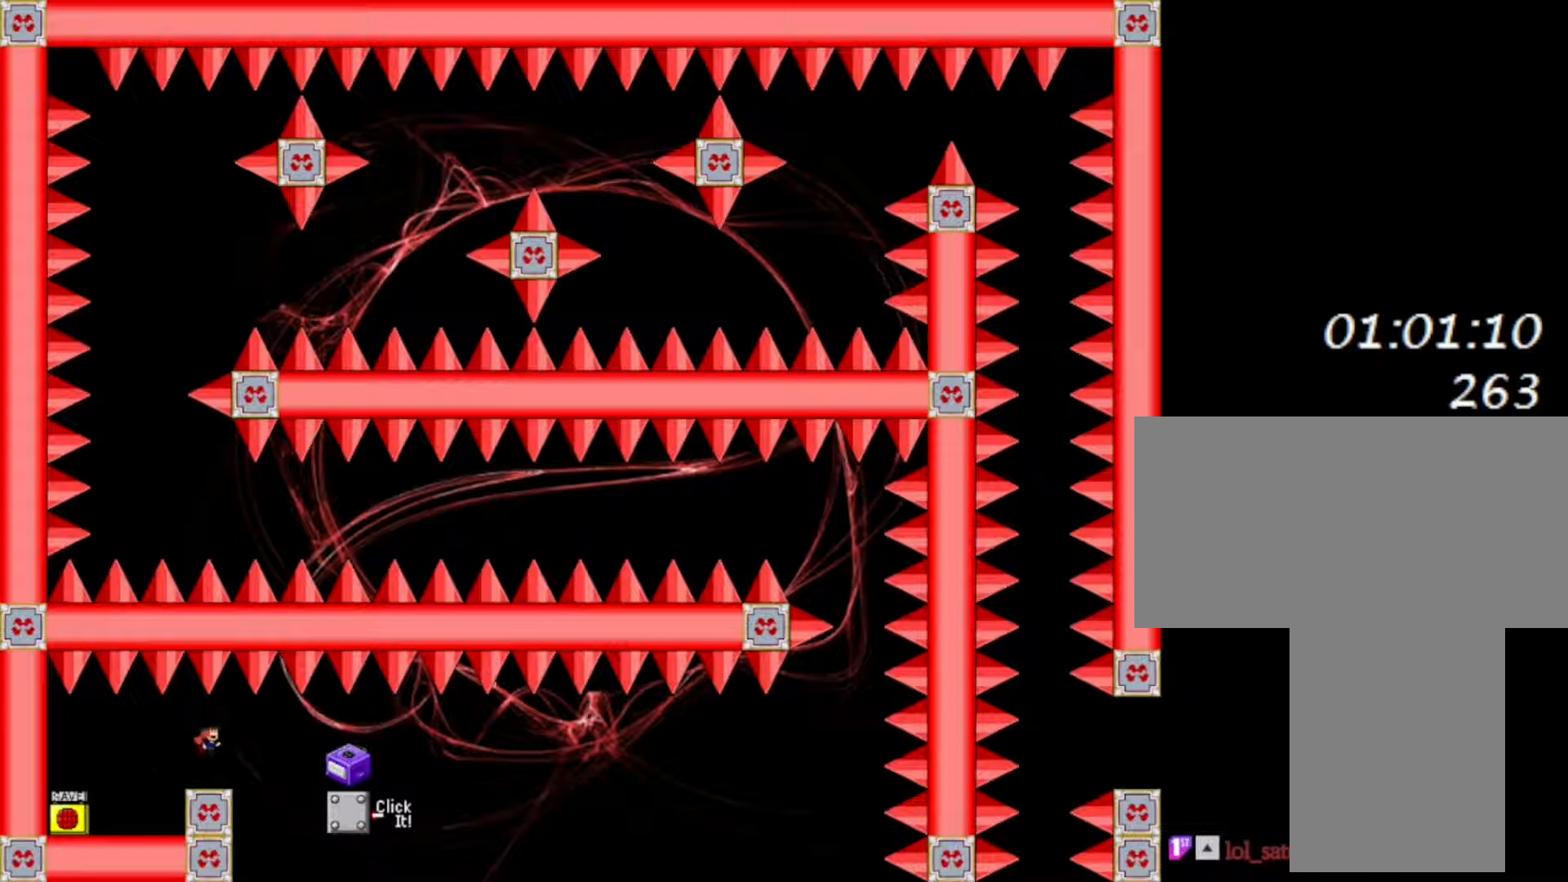
{"keys": ["right"], "events": [[350, "shift", "down"], [400, "shift", "up"]]}
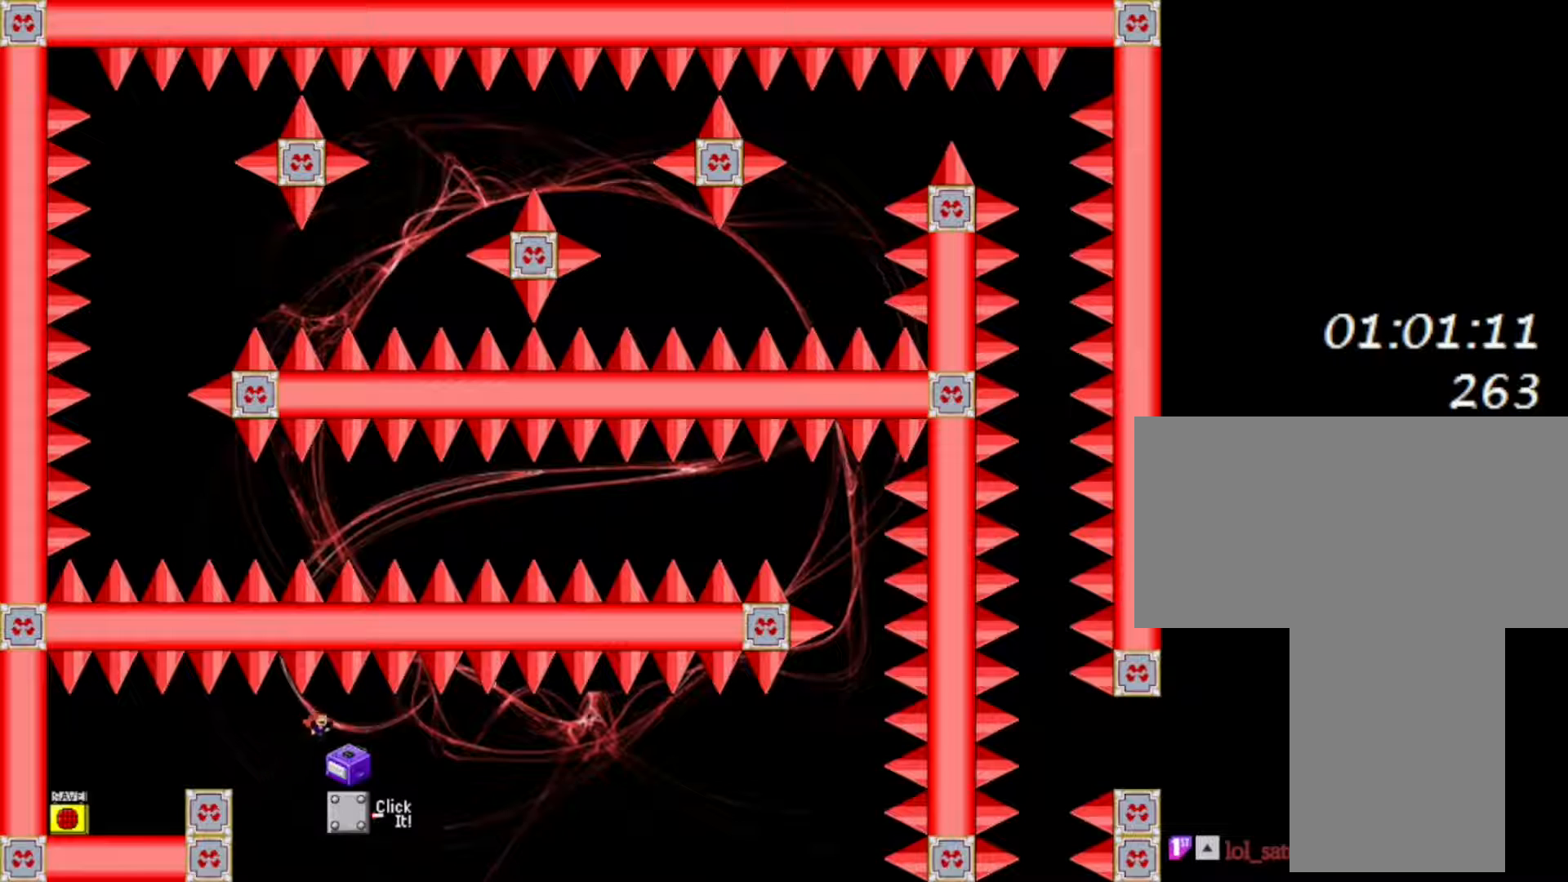
{"keys": ["left"], "events": [[167, "right", "up"], [333, "left", "down"], [350, "shift", "down"], [400, "shift", "up"]]}
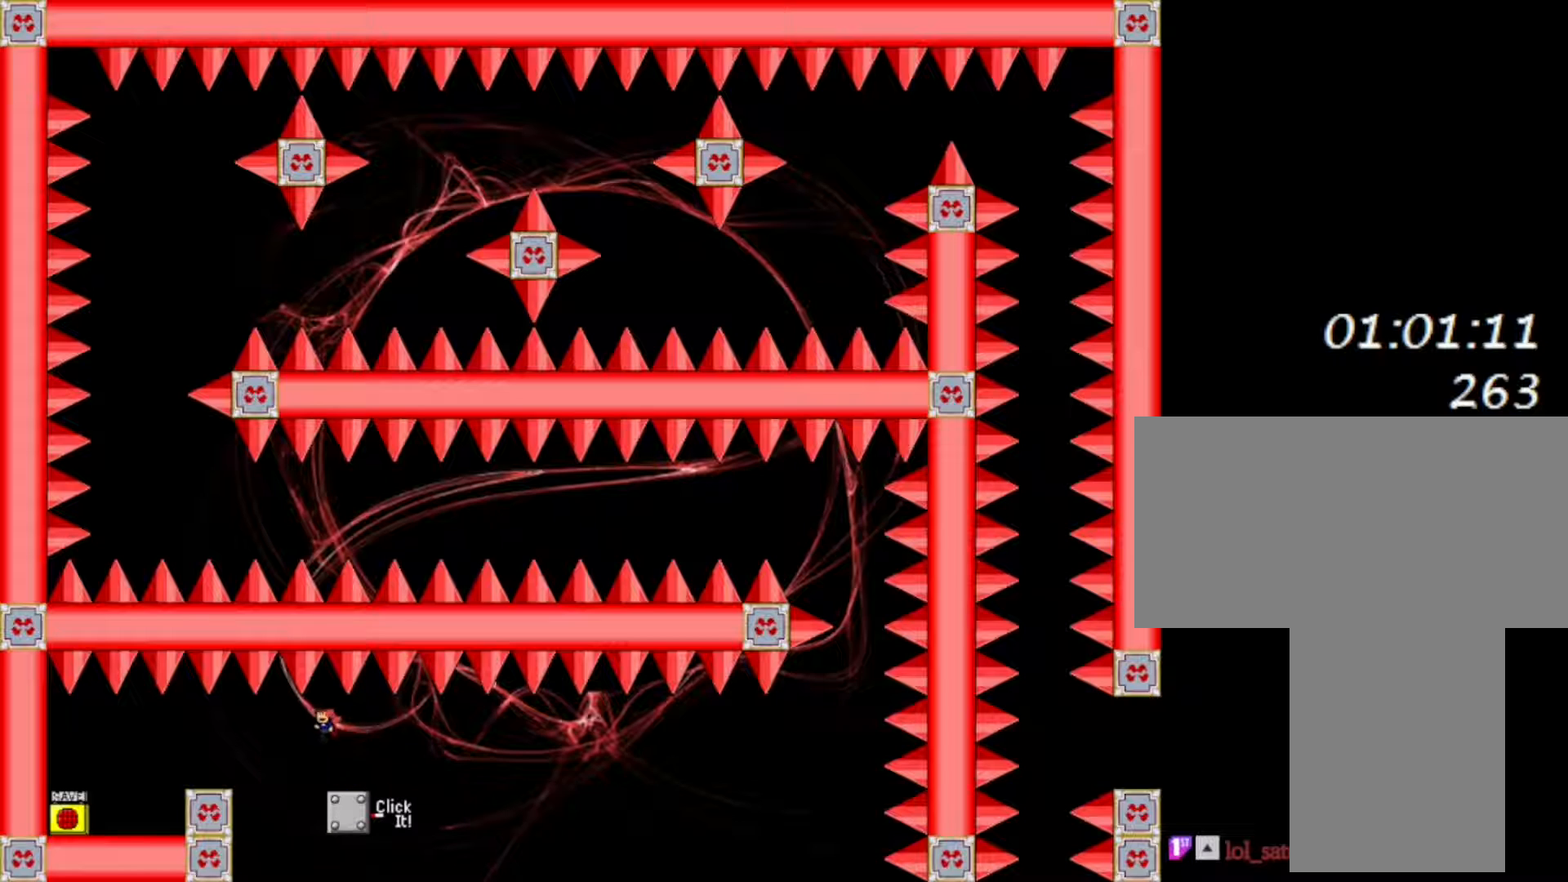
{"keys": ["left"], "events": [[283, "shift", "down"], [350, "shift", "up"]]}
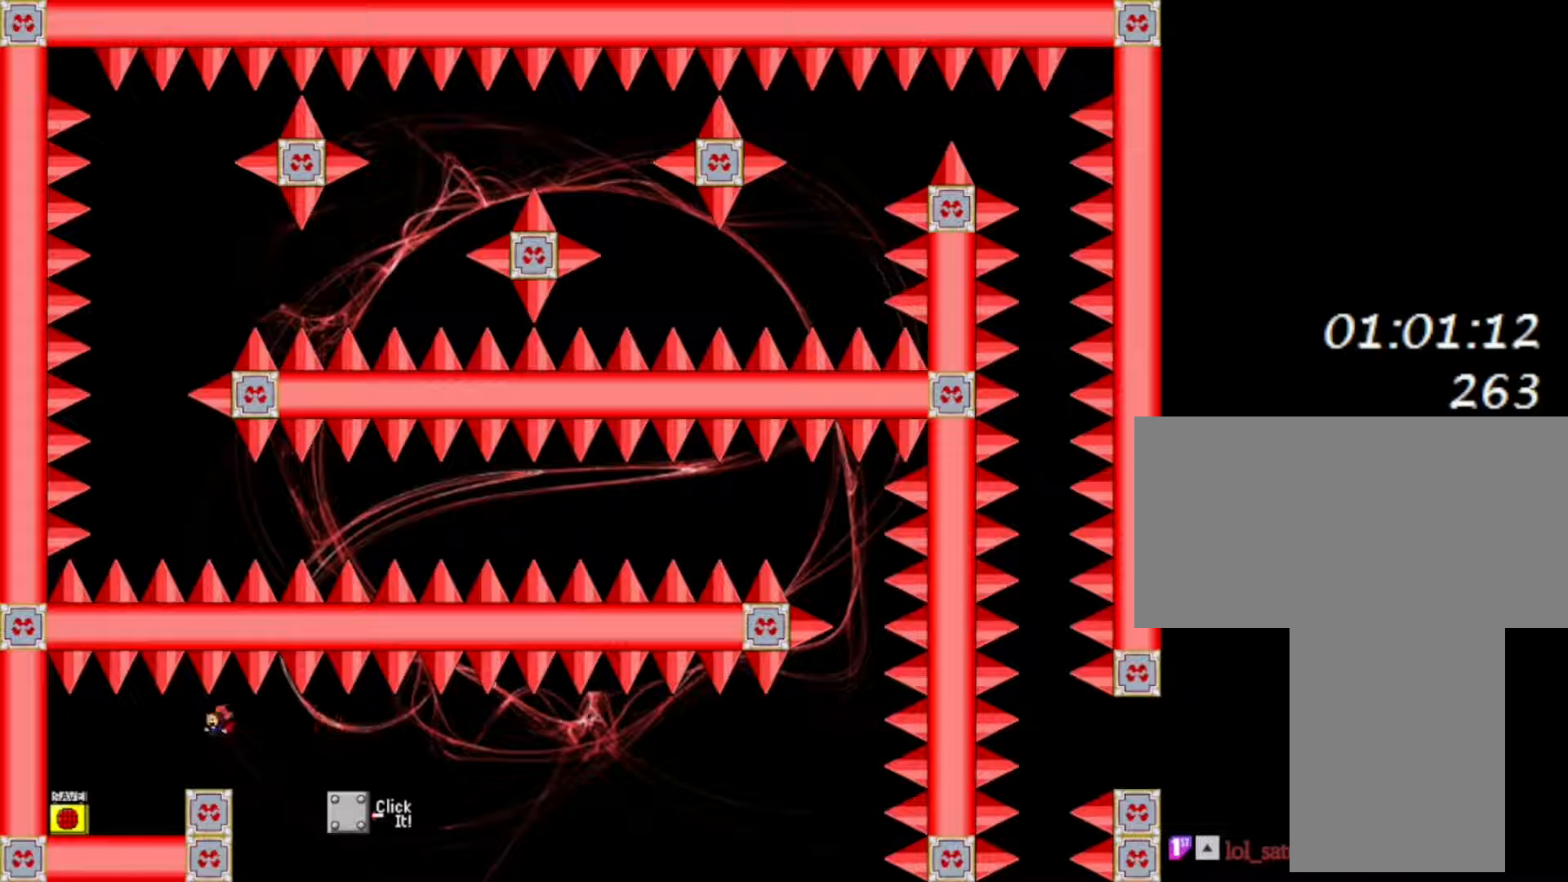
{"keys": ["z"], "events": [[283, "left", "up"], [483, "z", "down"]]}
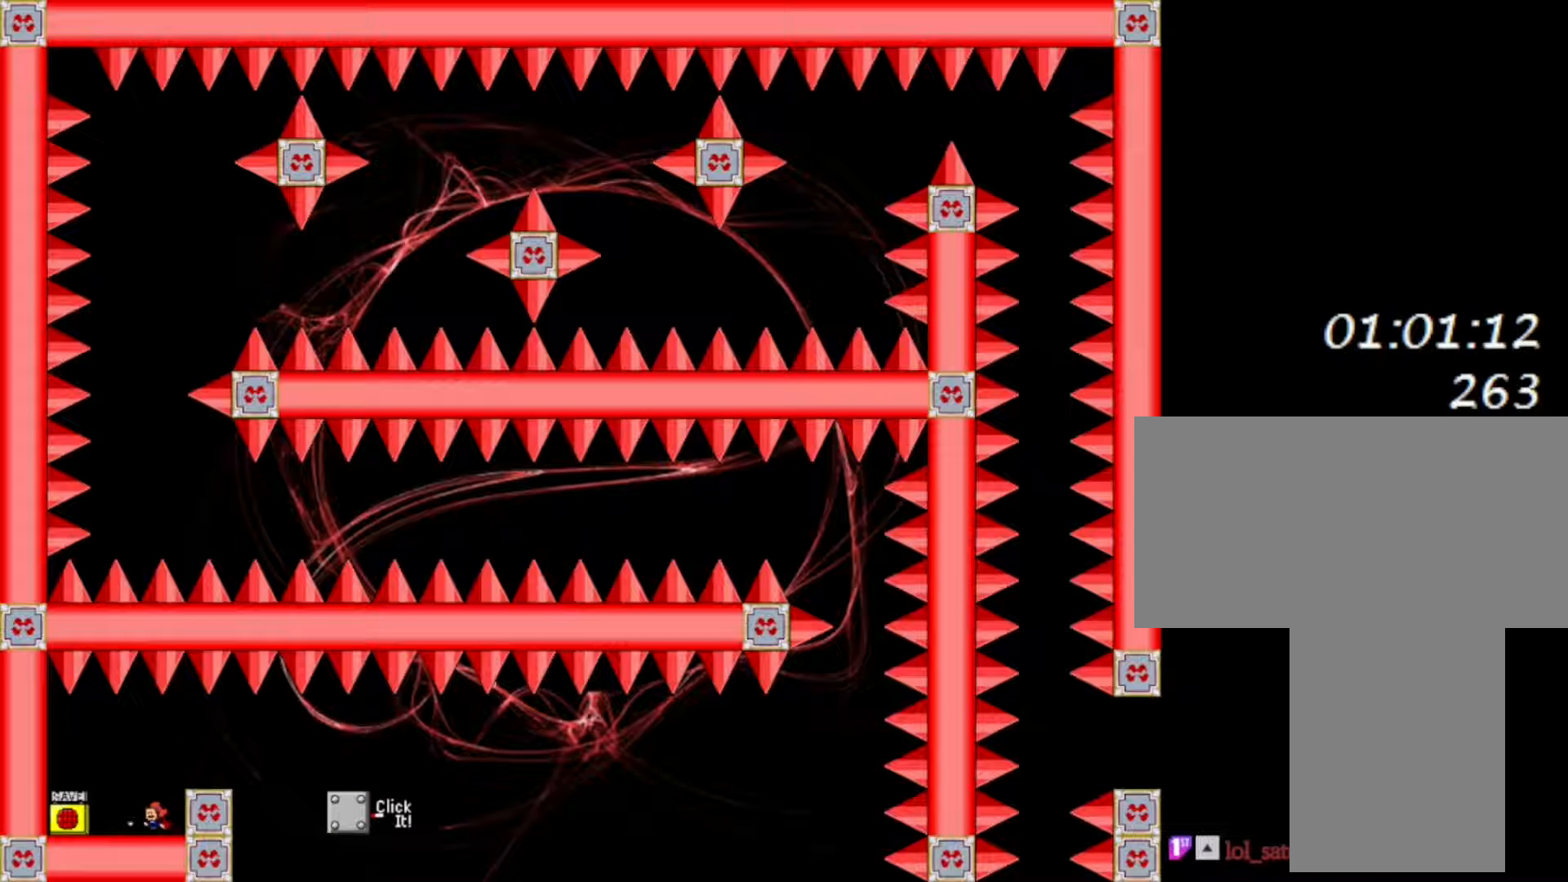
{"keys": [], "events": [[100, "z", "up"]]}
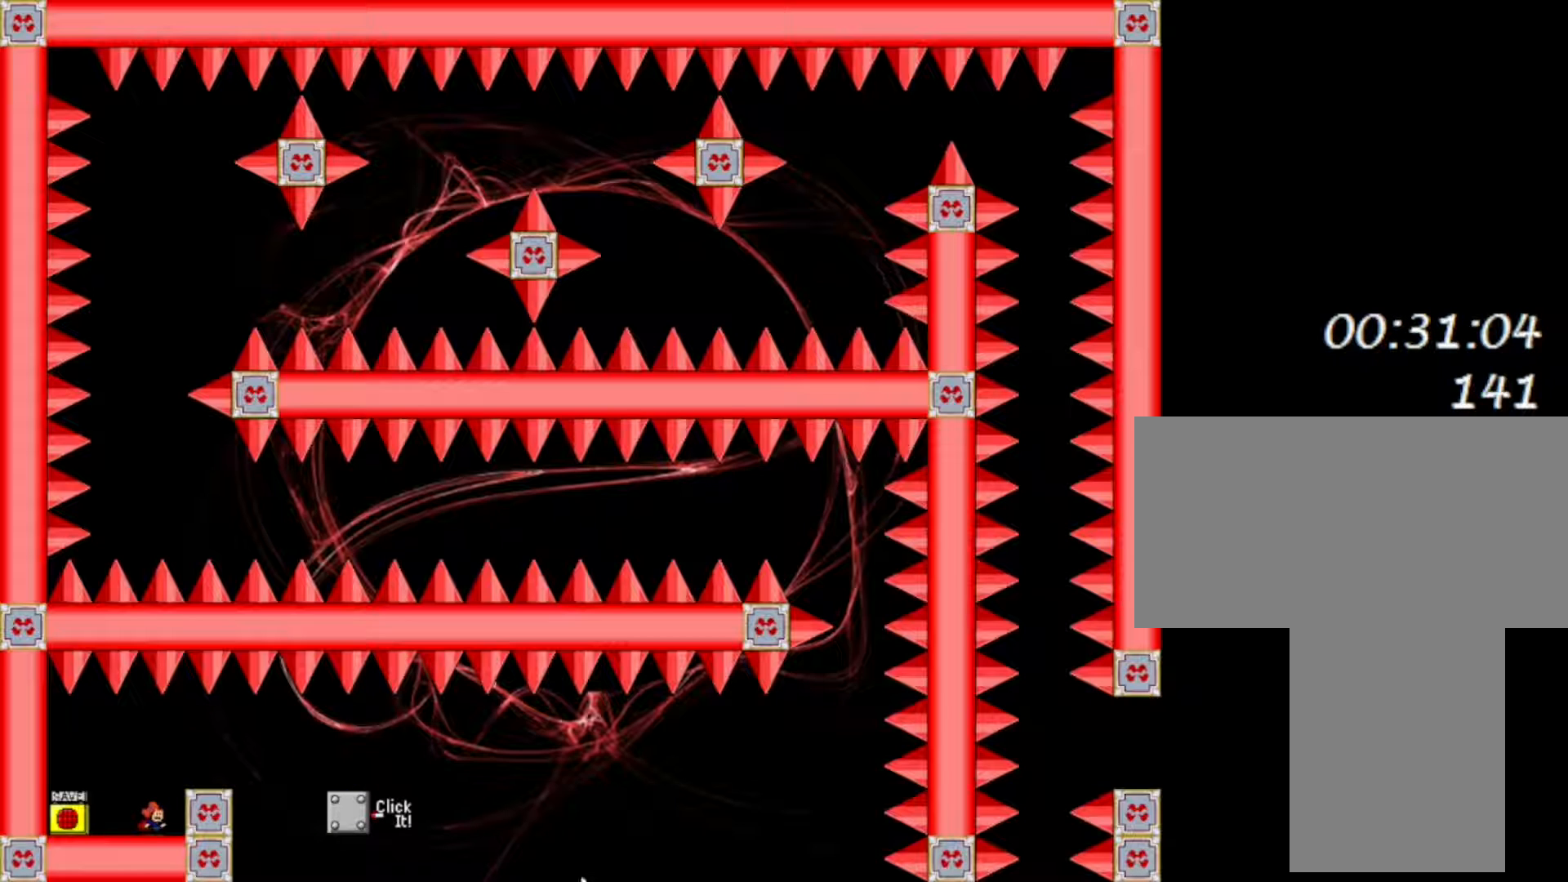
{"keys": ["right"], "events": [[333, "right", "down"], [333, "shift", "down"], [467, "shift", "up"]]}
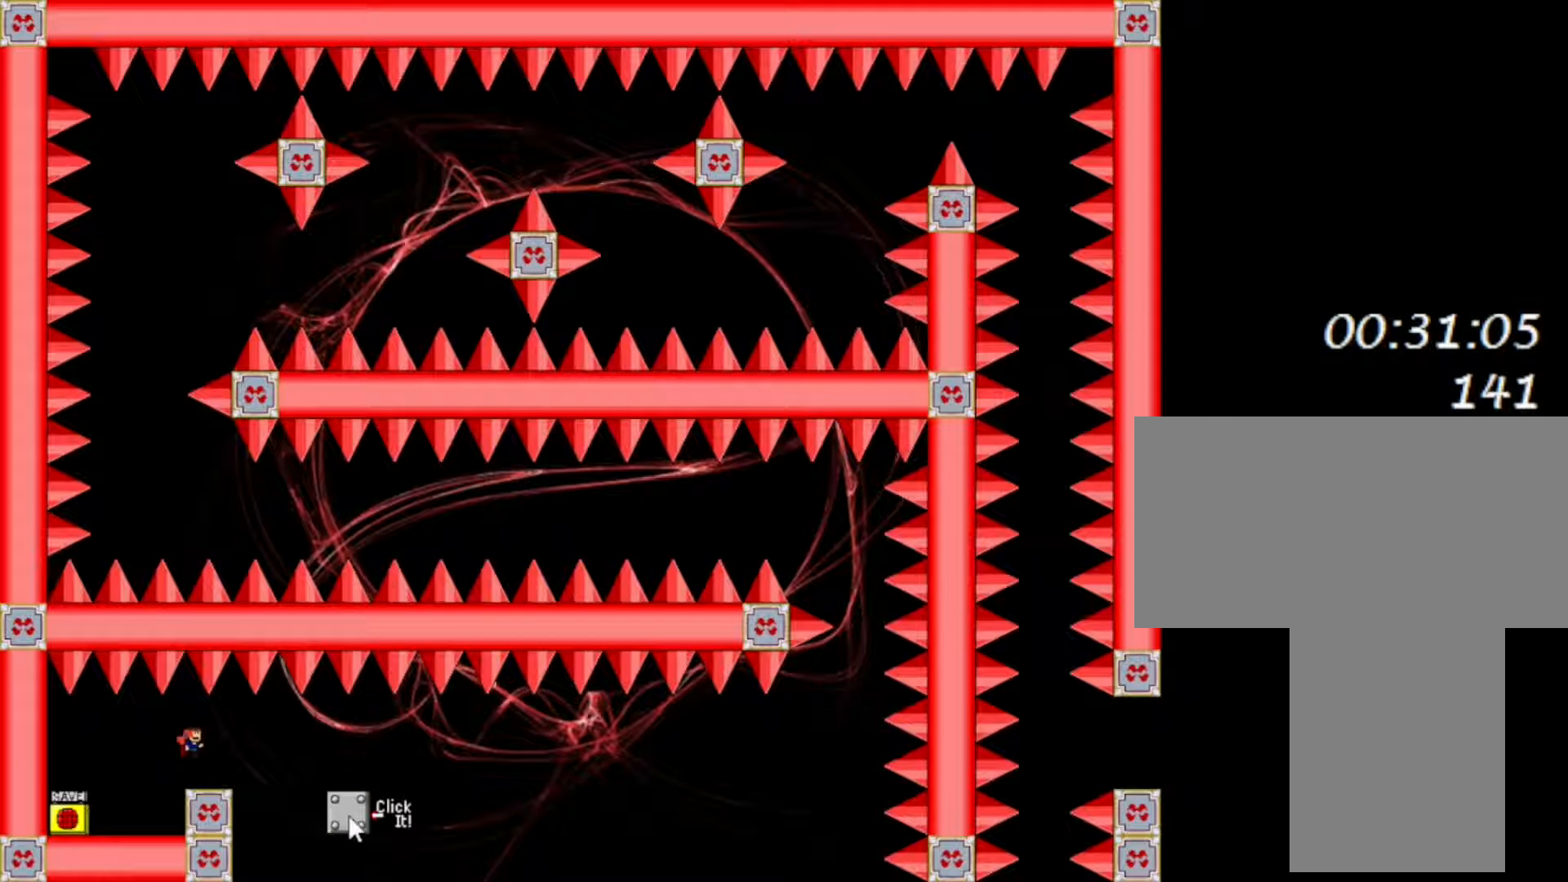
{"keys": ["right"], "events": [[317, "shift", "down"], [383, "shift", "up"]]}
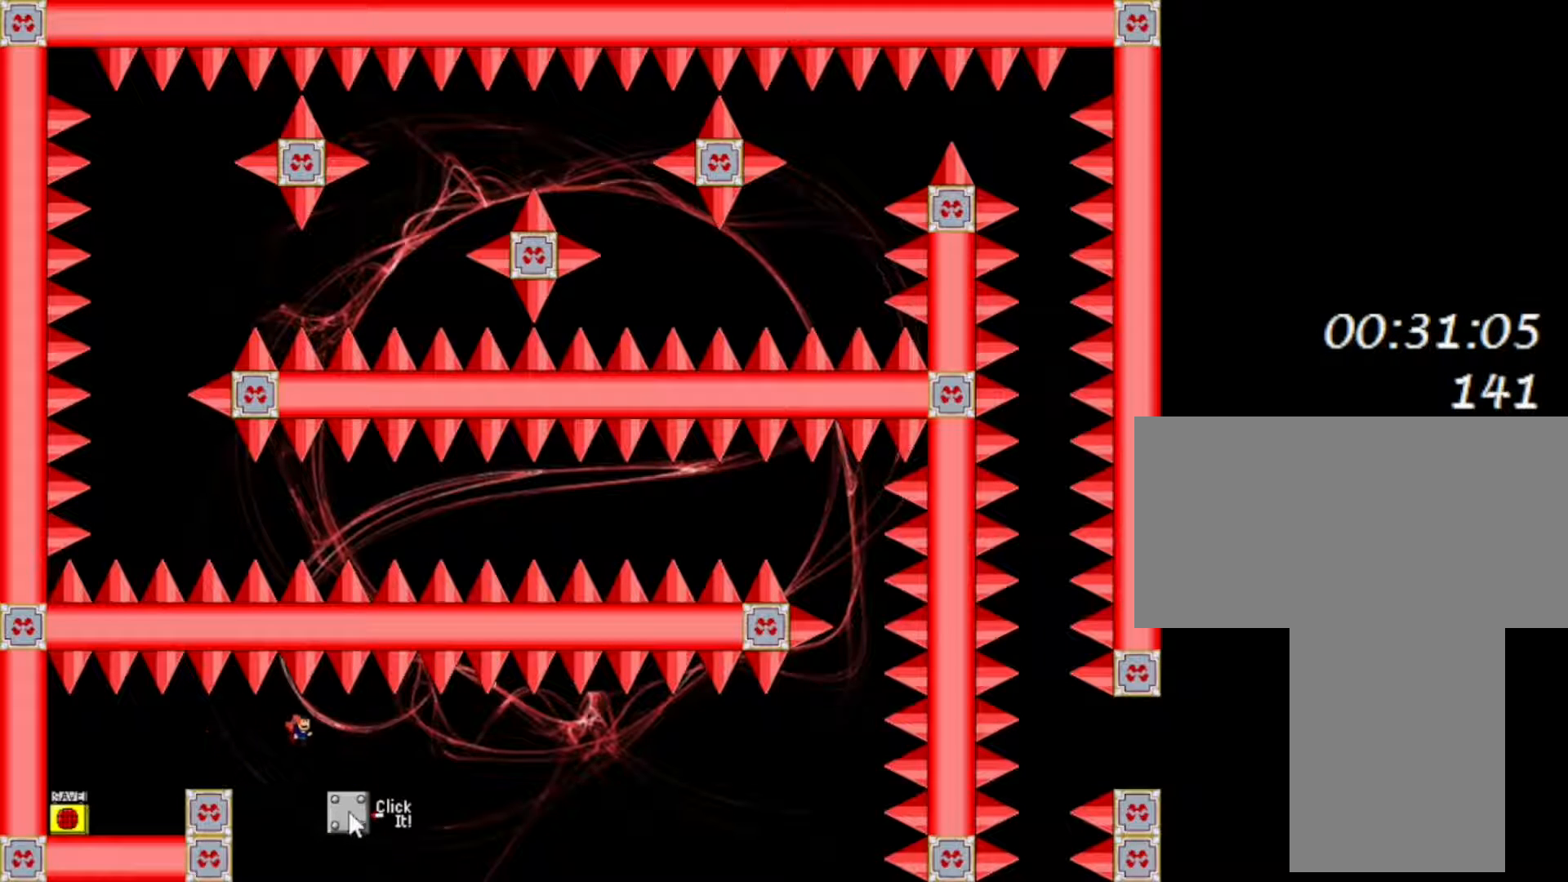
{"keys": ["right"], "events": [[183, "right", "up"], [383, "right", "down"], [383, "shift", "down"], [417, "shift", "up"]]}
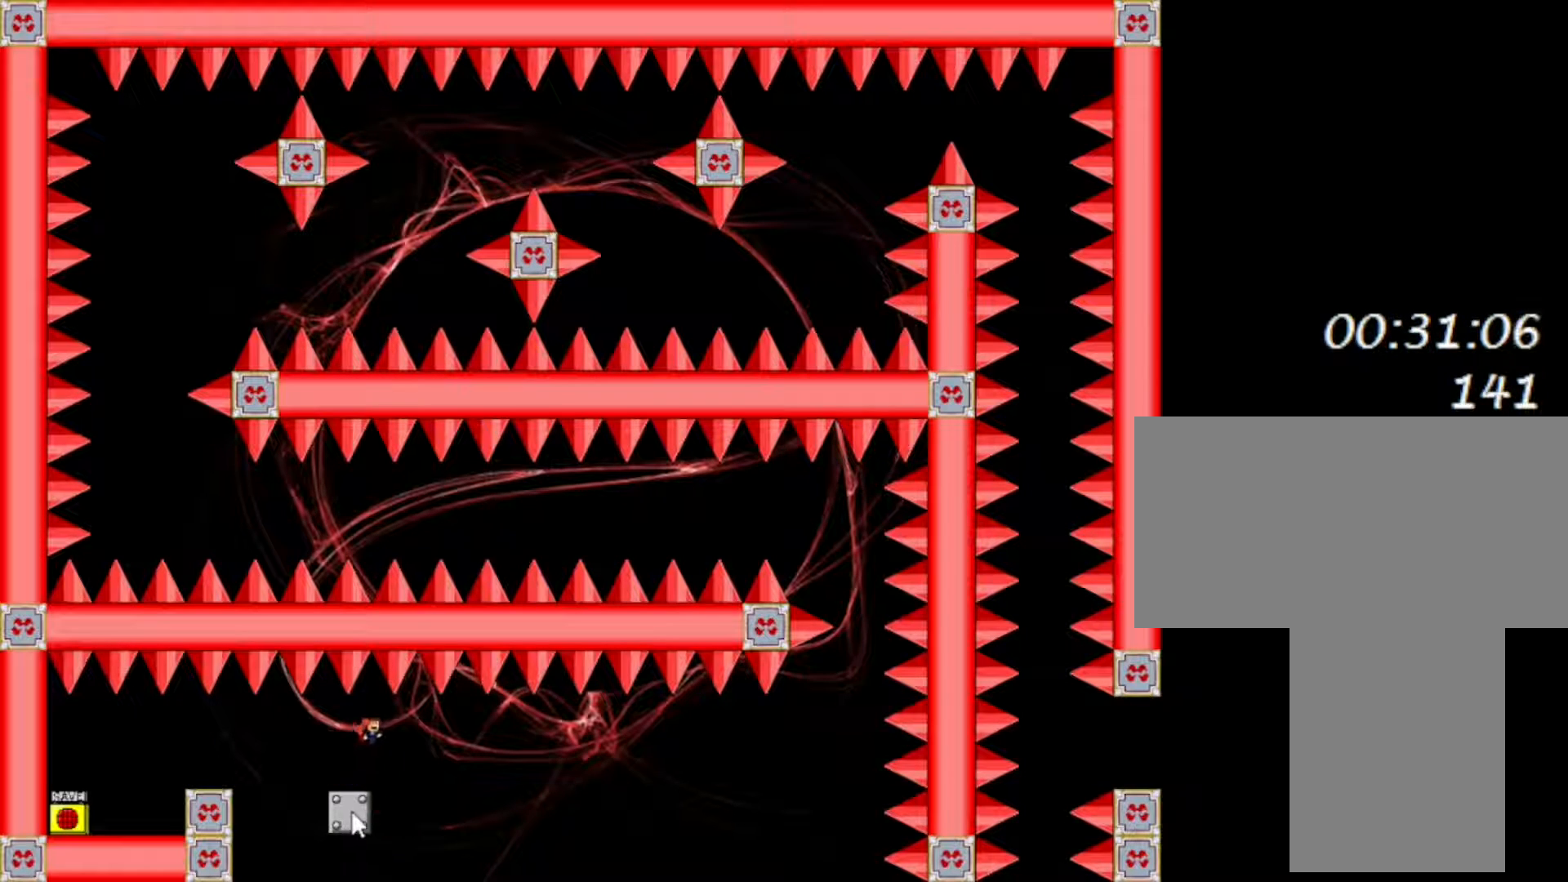
{"keys": ["right"], "events": [[350, "shift", "down"], [417, "shift", "up"]]}
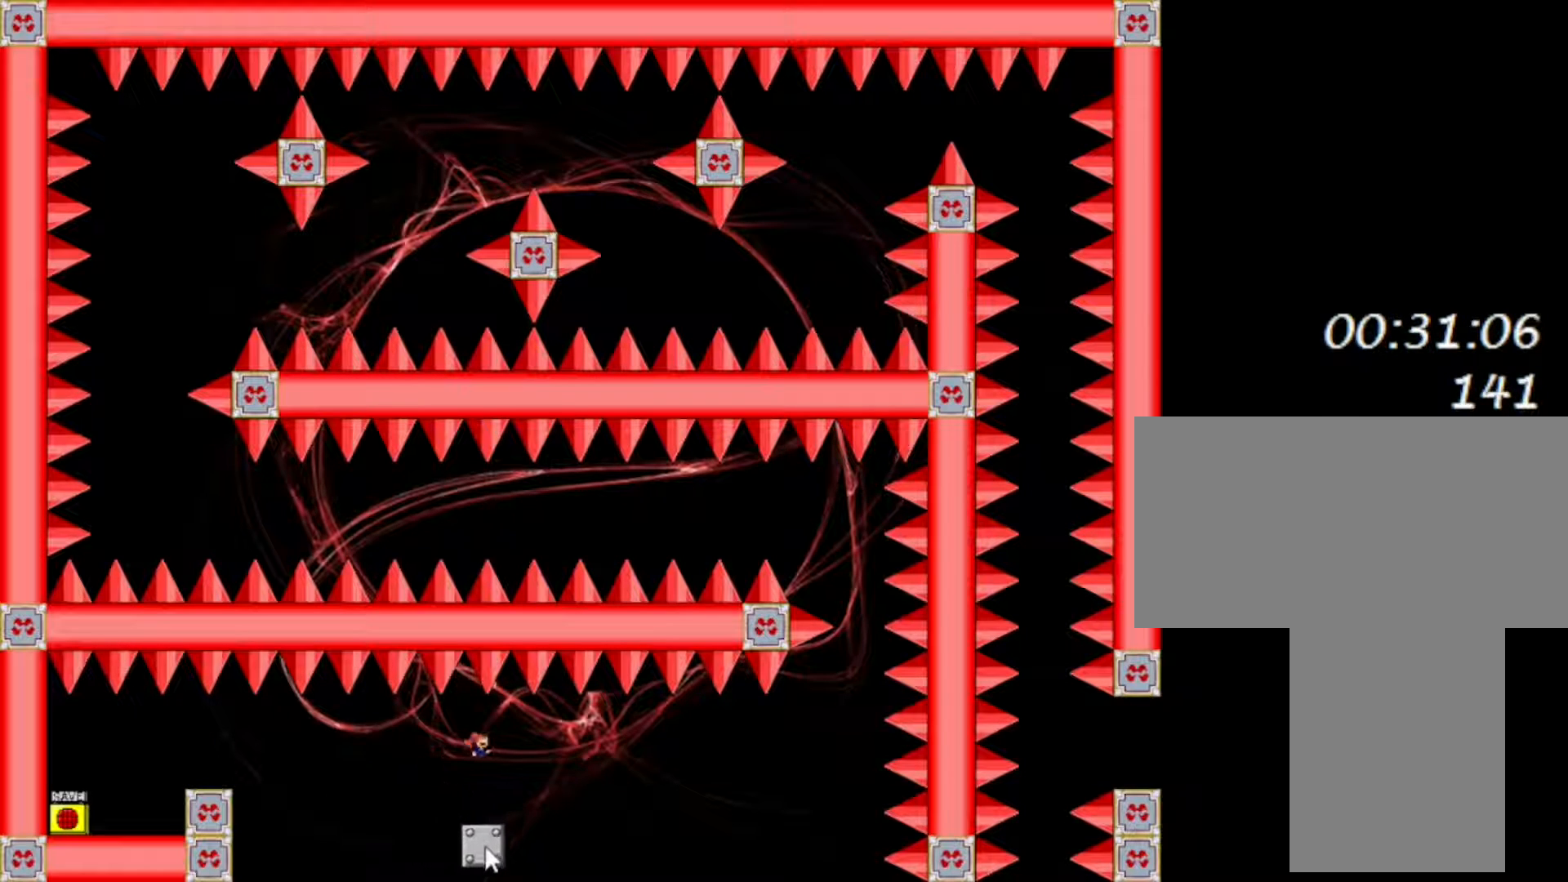
{"keys": ["right"], "events": [[233, "right", "up"], [400, "right", "down"], [400, "shift", "down"], [467, "shift", "up"]]}
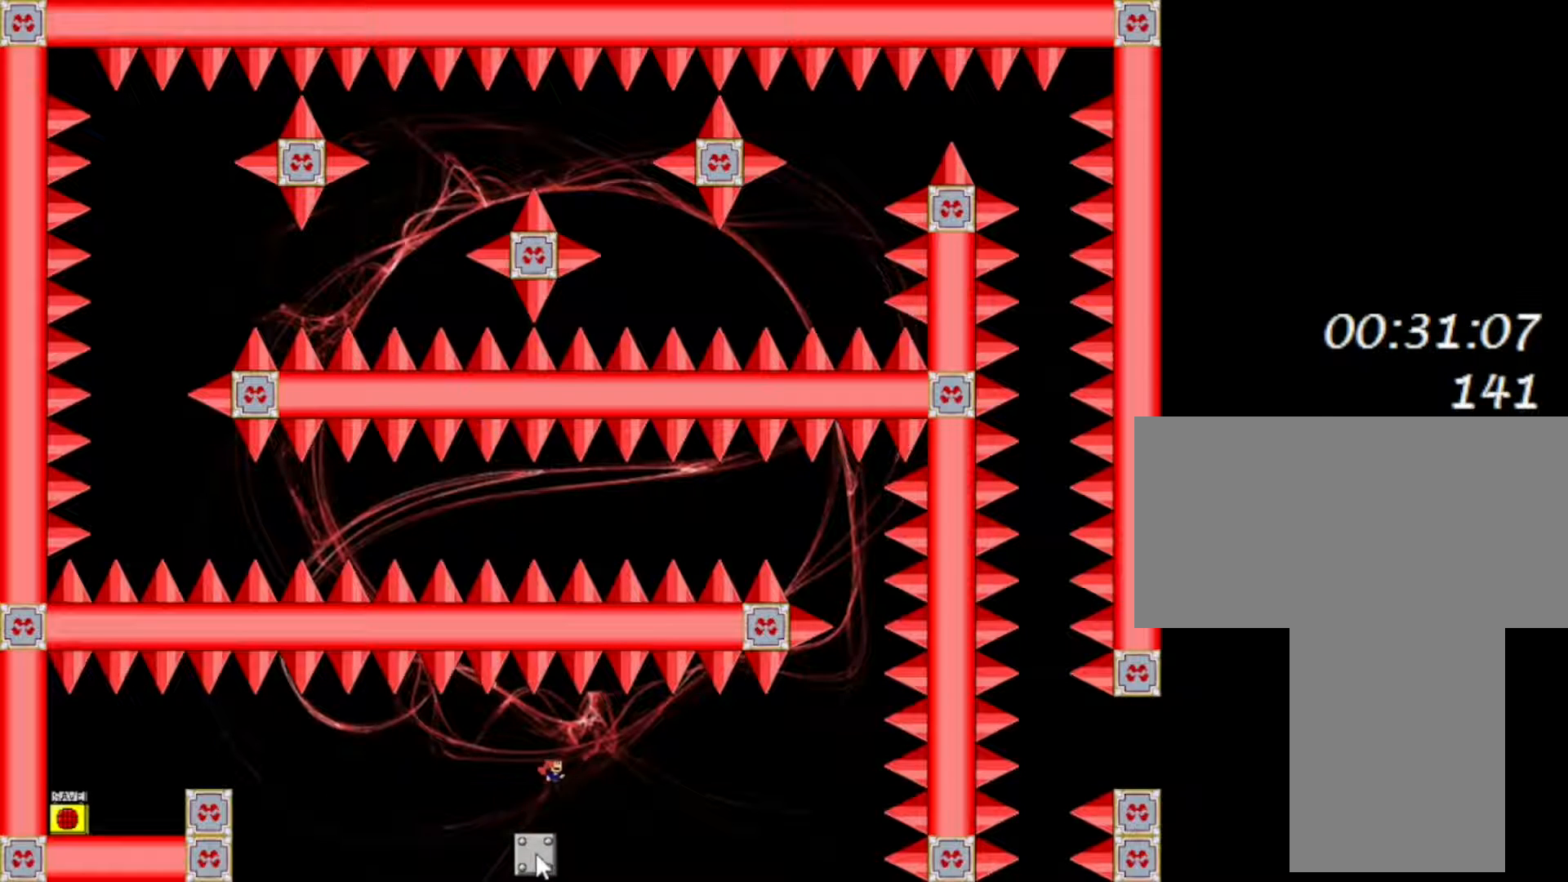
{"keys": ["right"], "events": [[350, "shift", "down"], [433, "shift", "up"]]}